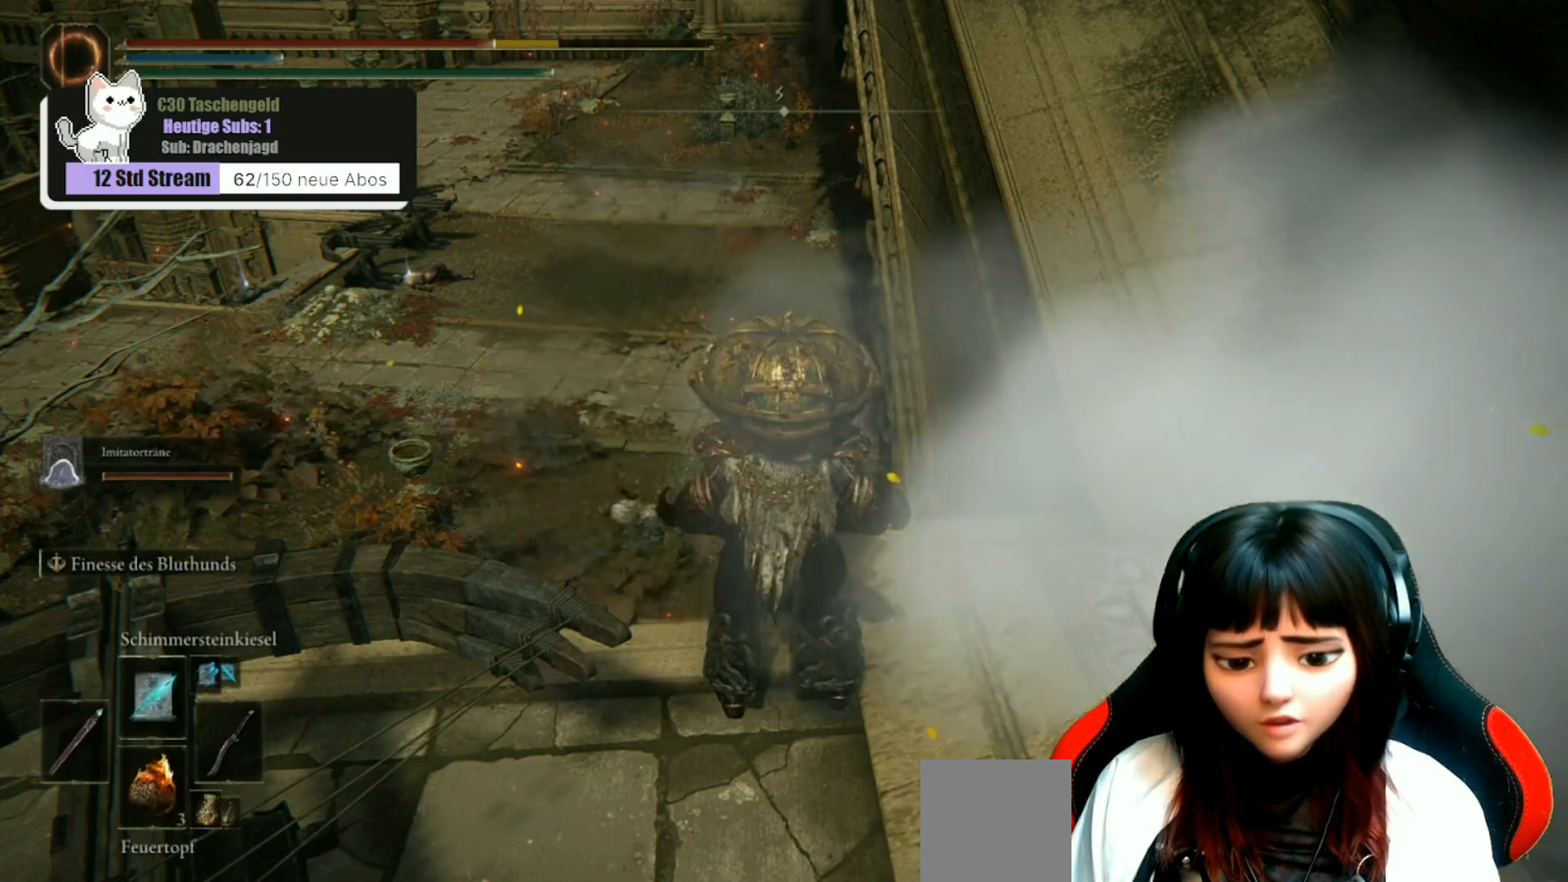
Gameplay with a controller (Xbox layout); each line is a JSON object with the inputs held at the frame after it. "events" lists button and stick changes between this image and that frame as [ms after this image, input, new state], when the widget could be followed in between.
{"buttons": [], "left_stick": "center", "right_stick": "center", "events": [[133, "DPAD_DOWN", "down"], [267, "DPAD_DOWN", "up"]]}
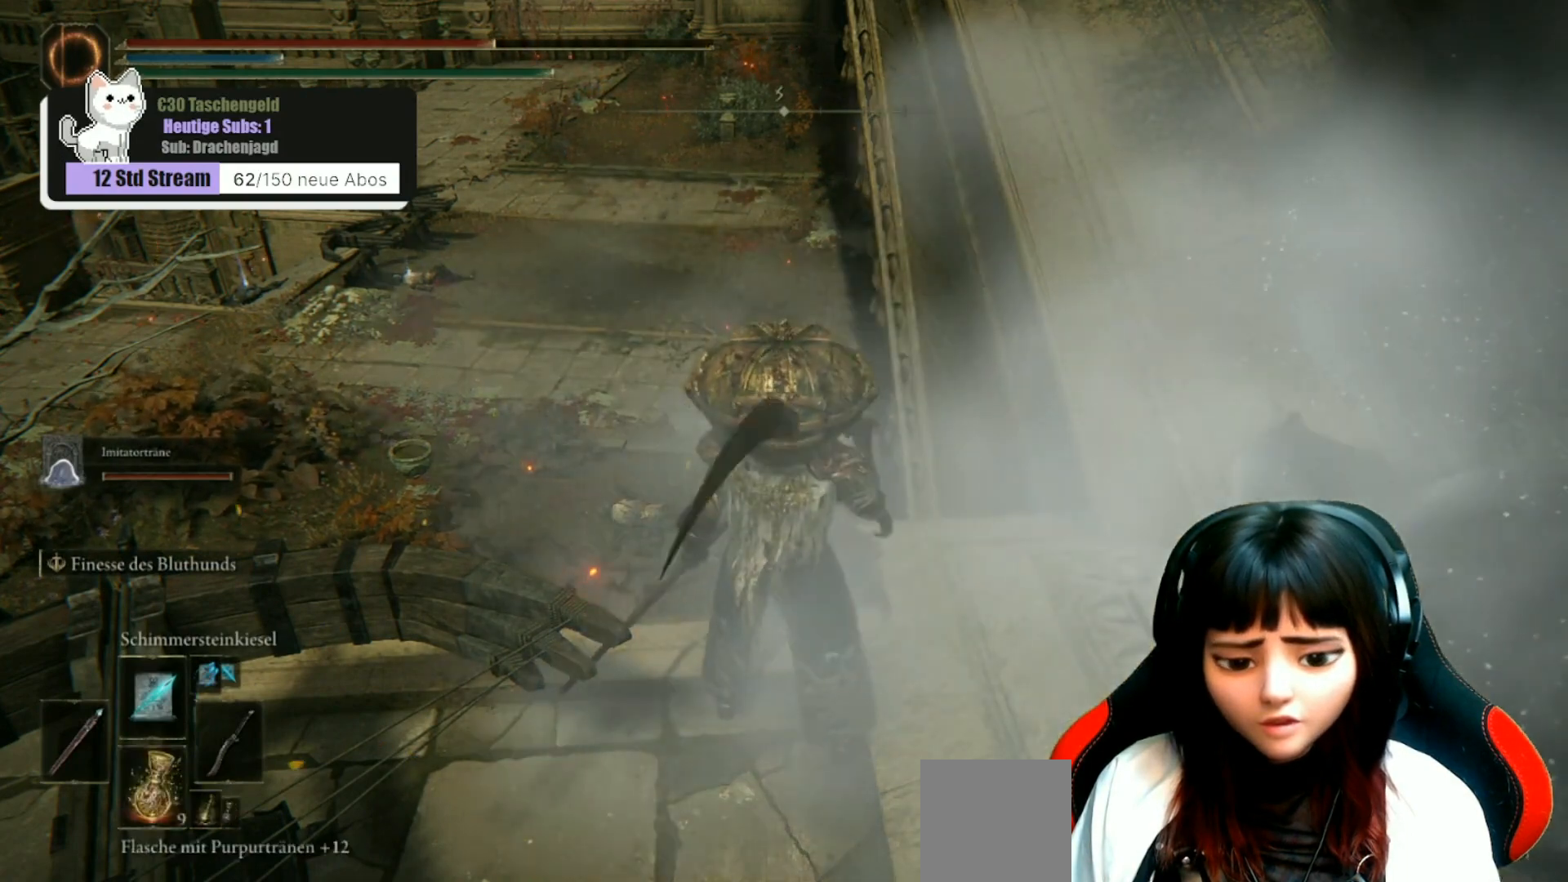
{"buttons": [], "left_stick": "center", "right_stick": "center", "events": [[200, "DPAD_DOWN", "down"], [300, "DPAD_DOWN", "up"]]}
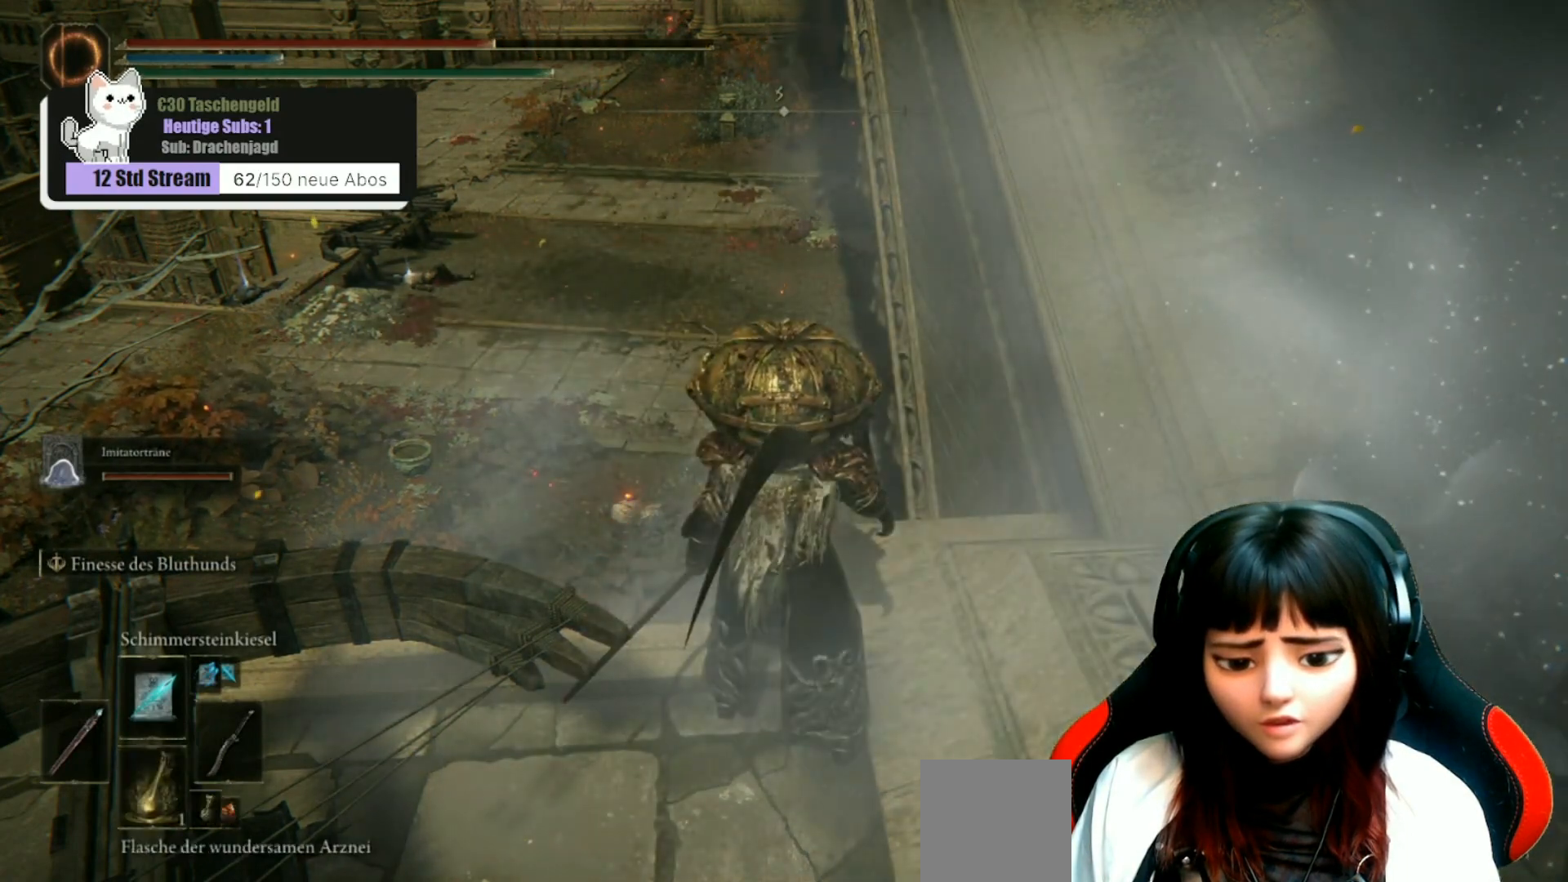
{"buttons": [], "left_stick": "center", "right_stick": "center", "events": [[233, "X", "down"], [333, "X", "up"]]}
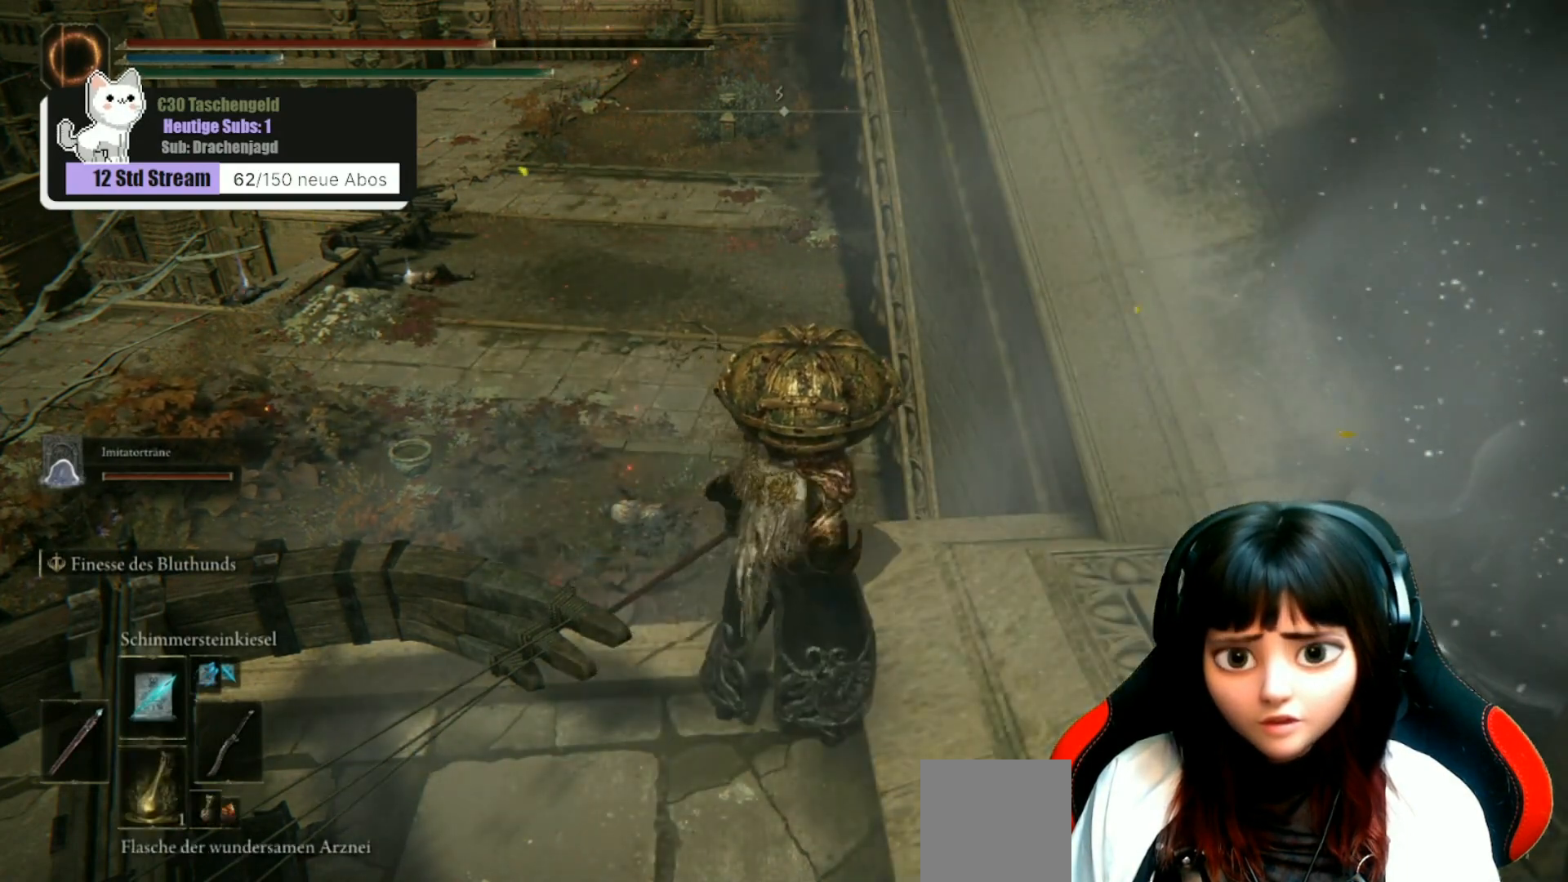
{"buttons": ["DPAD_DOWN"], "left_stick": "center", "right_stick": "center", "events": [[400, "DPAD_DOWN", "down"]]}
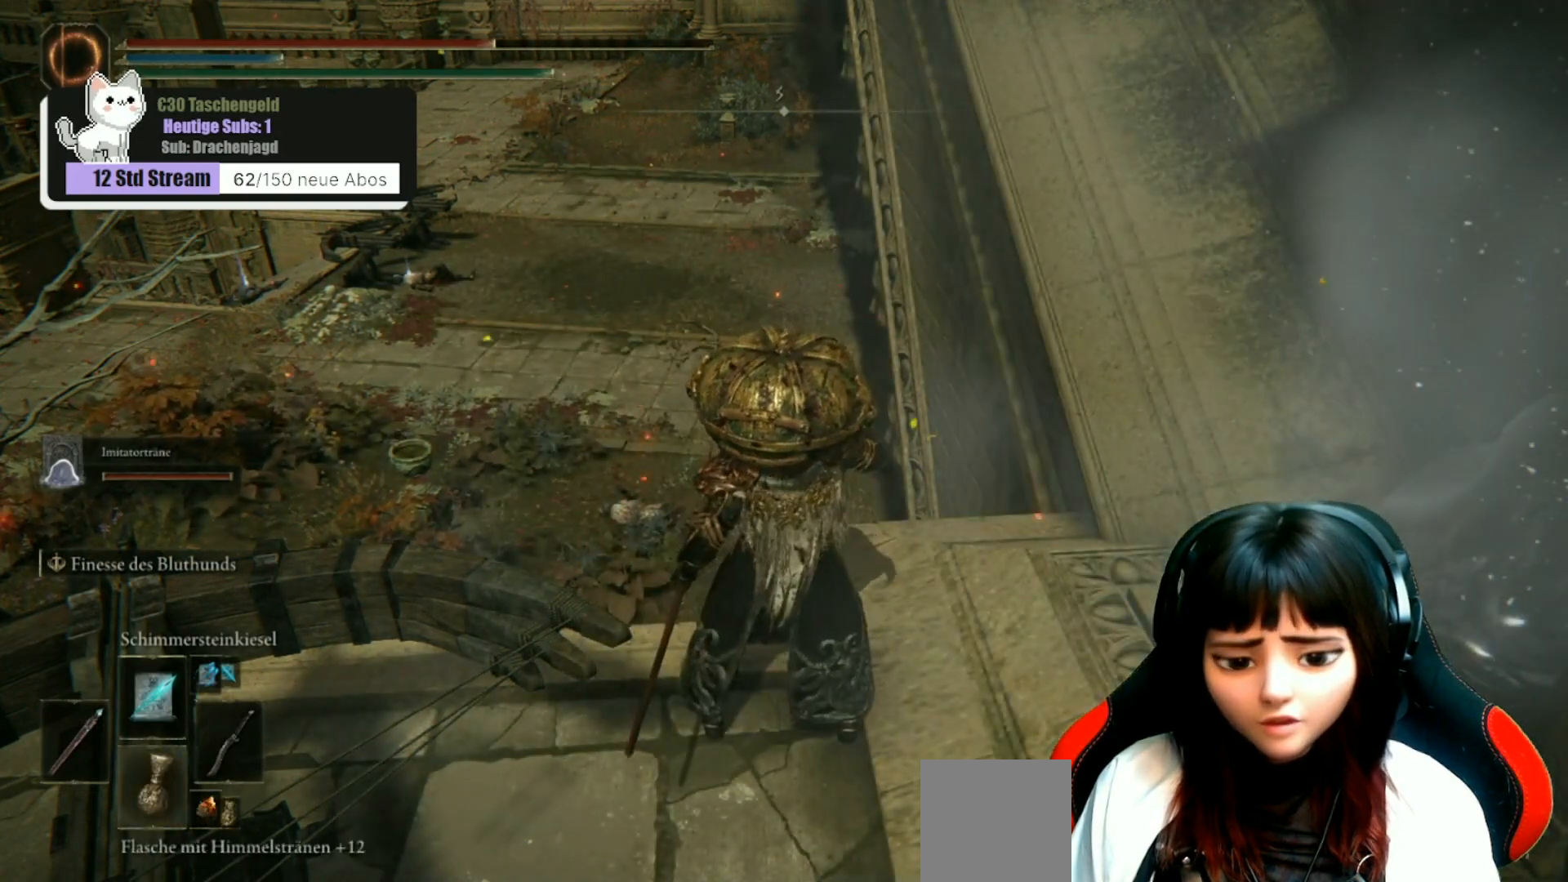
{"buttons": [], "left_stick": "center", "right_stick": "center", "events": [[33, "DPAD_DOWN", "up"]]}
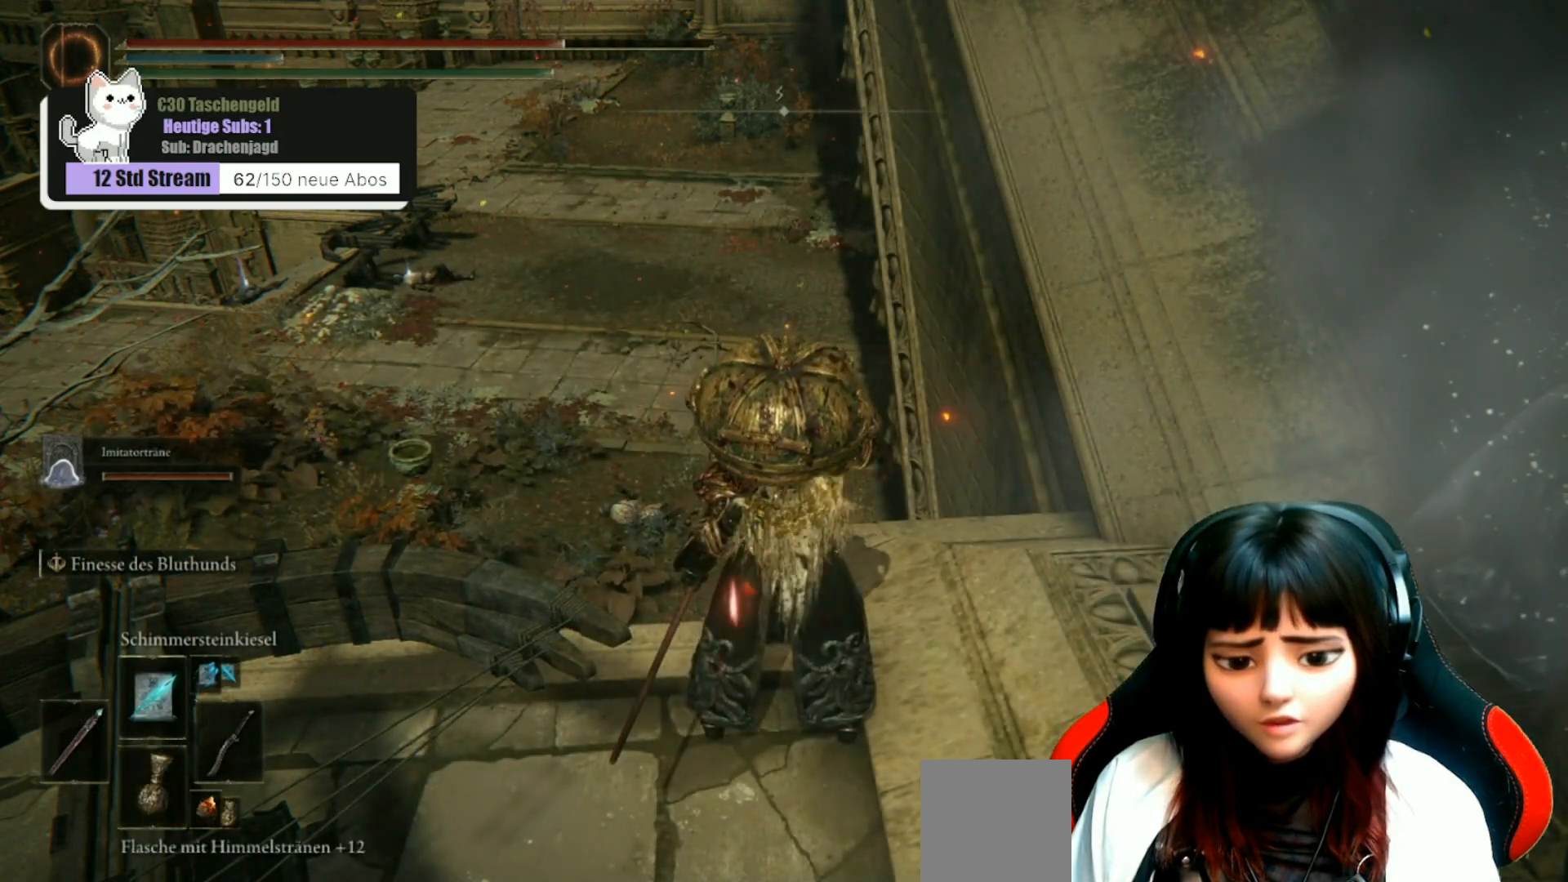
{"buttons": [], "left_stick": "center", "right_stick": "center", "events": []}
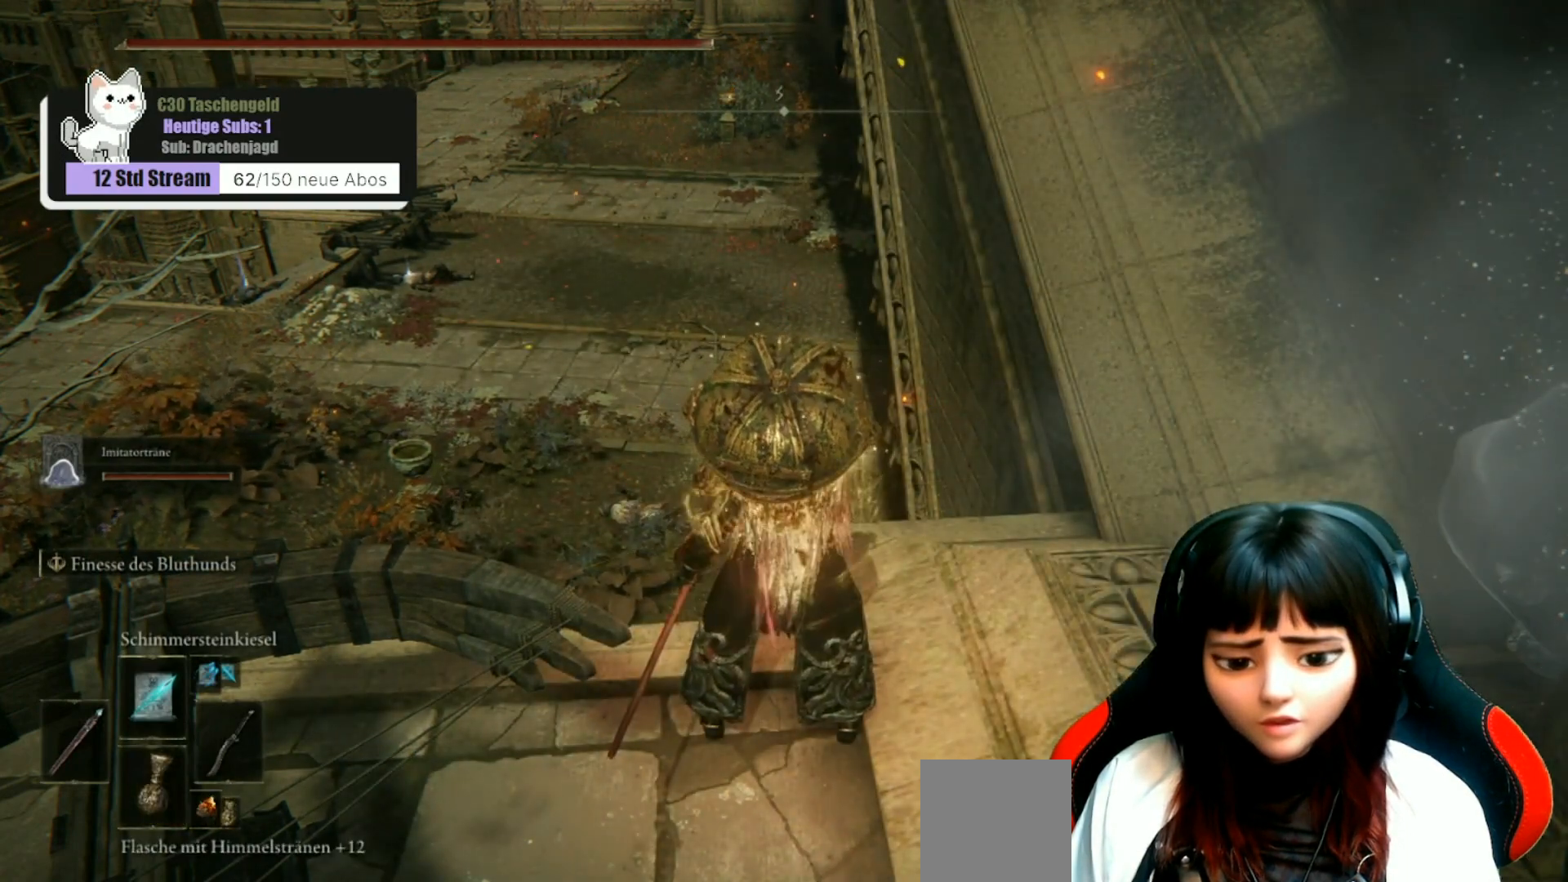
{"buttons": [], "left_stick": "center", "right_stick": "center", "events": []}
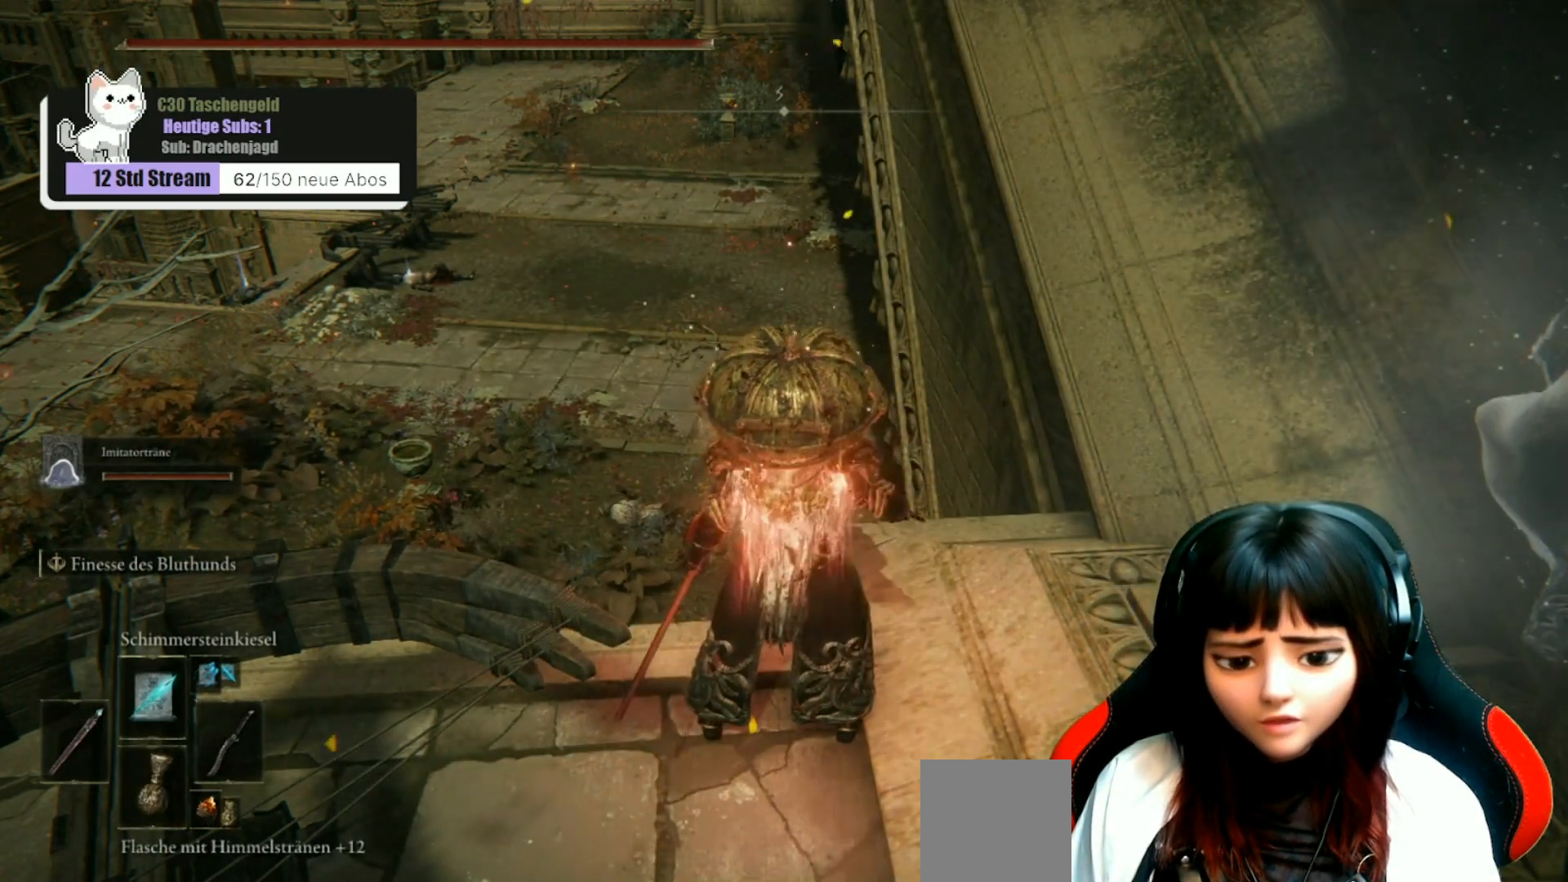
{"buttons": [], "left_stick": "center", "right_stick": "center", "events": [[267, "DPAD_DOWN", "down"], [400, "DPAD_DOWN", "up"]]}
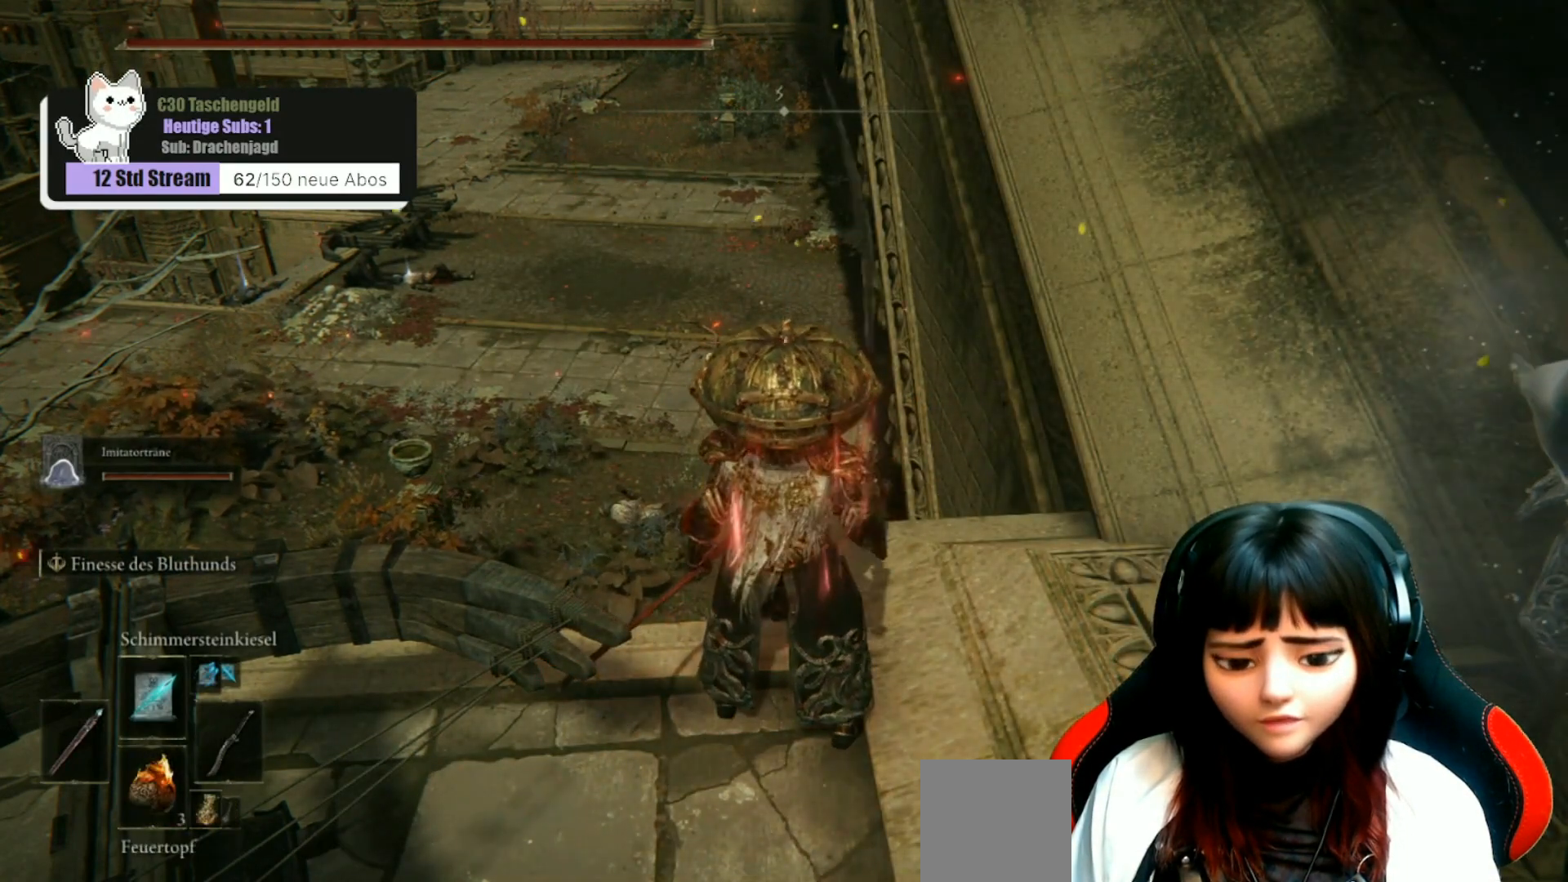
{"buttons": [], "left_stick": "center", "right_stick": "up-right", "events": [[100, "DPAD_DOWN", "down"], [200, "DPAD_DOWN", "up"], [433, "right_stick", "up-right"]]}
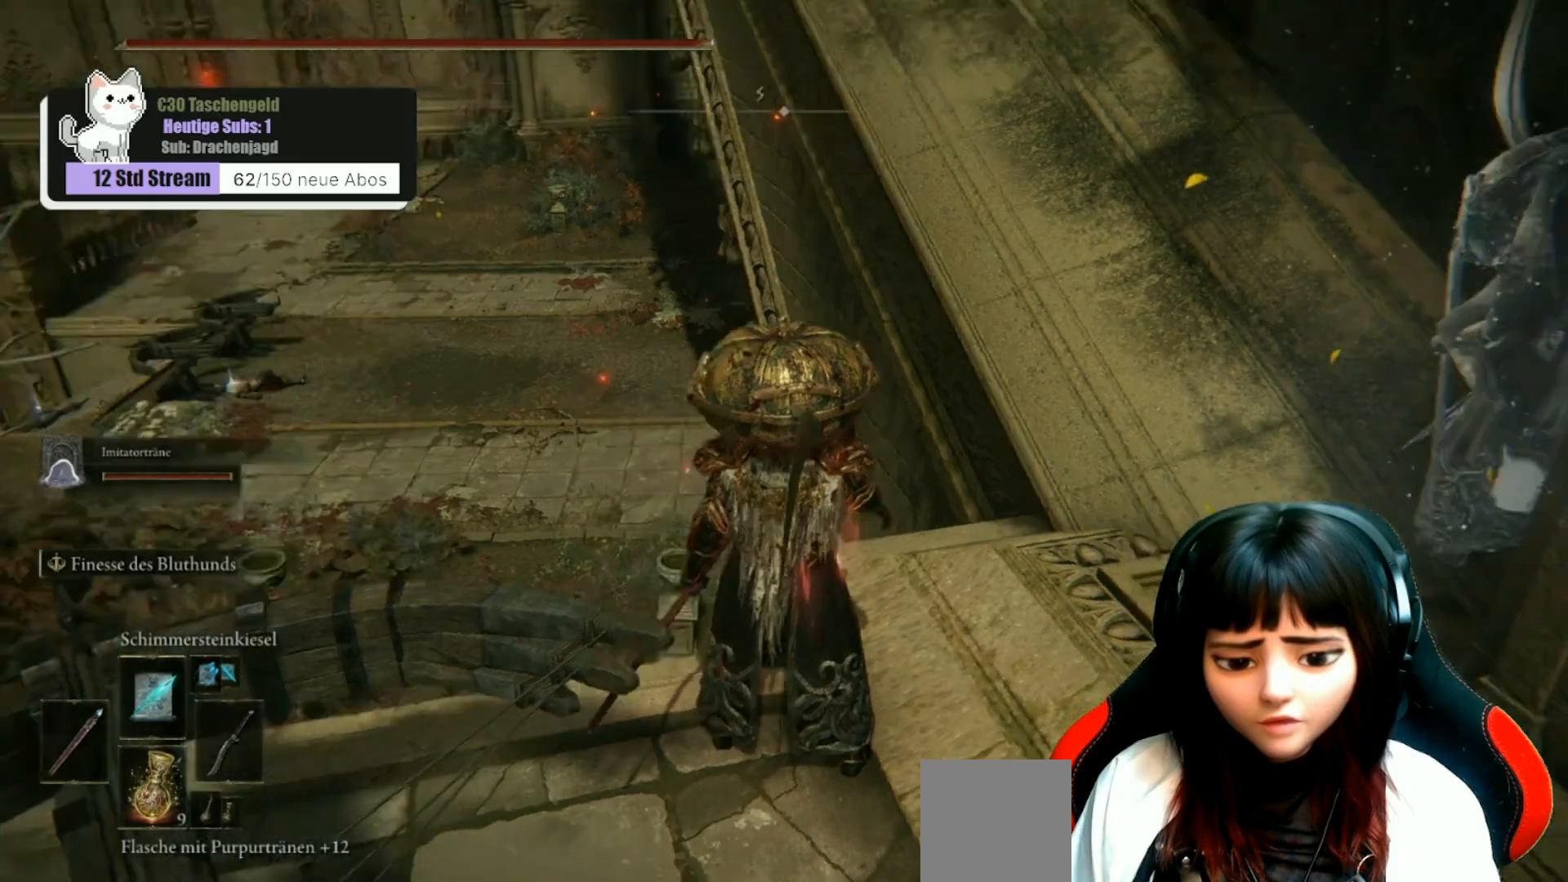
{"buttons": [], "left_stick": "up-right", "right_stick": "center", "events": [[167, "left_stick", "right"], [200, "right_stick", "center"], [333, "left_stick", "up-right"]]}
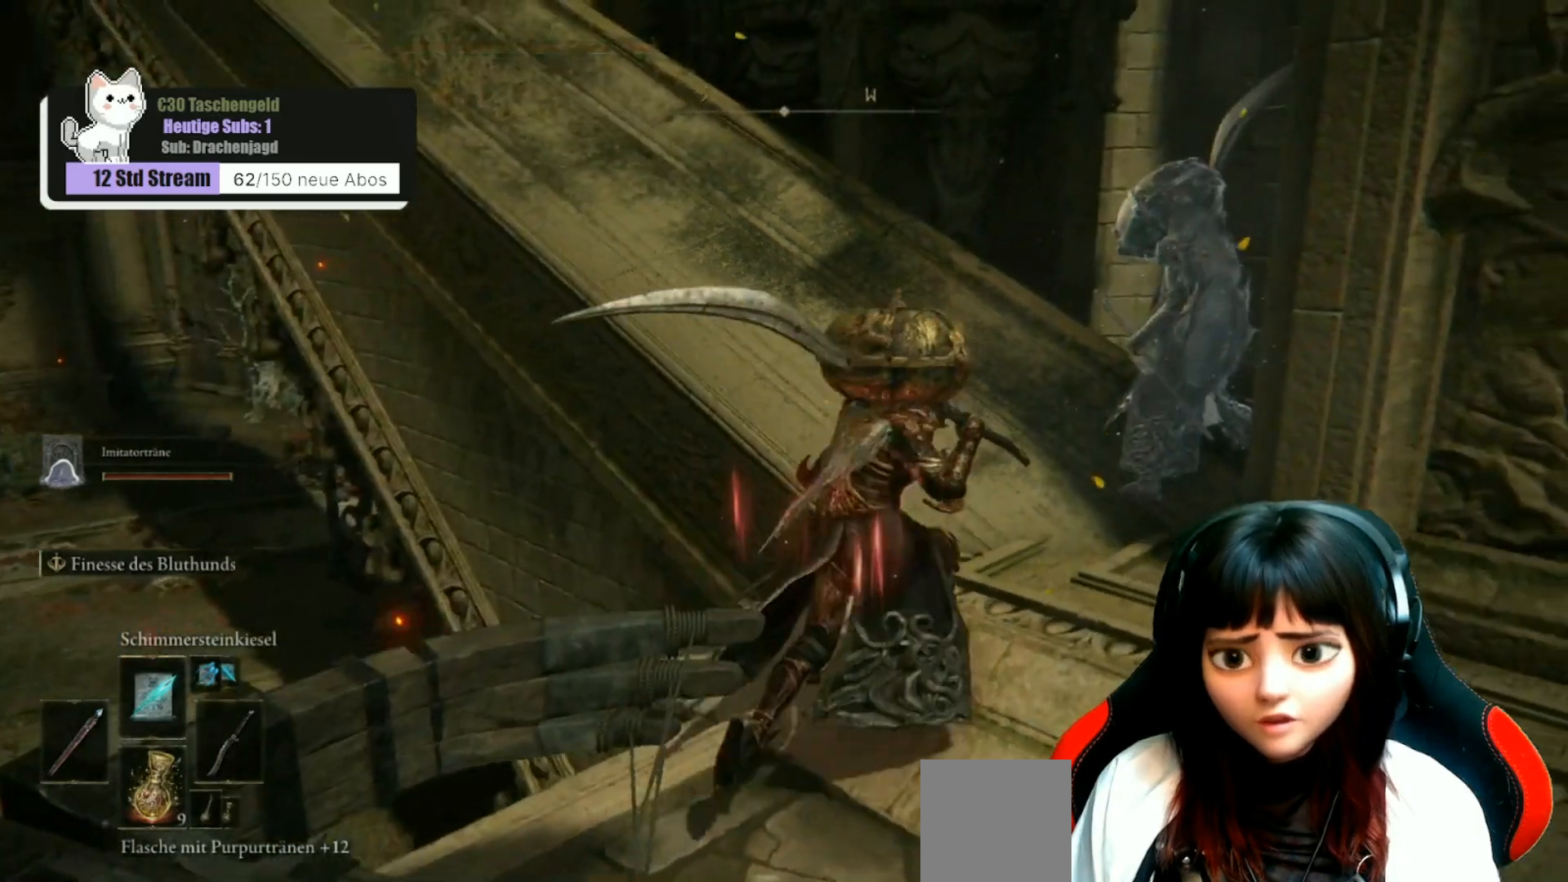
{"buttons": [], "left_stick": "up", "right_stick": "center", "events": [[200, "Y", "down"], [267, "R1", "down"], [400, "left_stick", "up"], [433, "R1", "up"], [433, "Y", "up"]]}
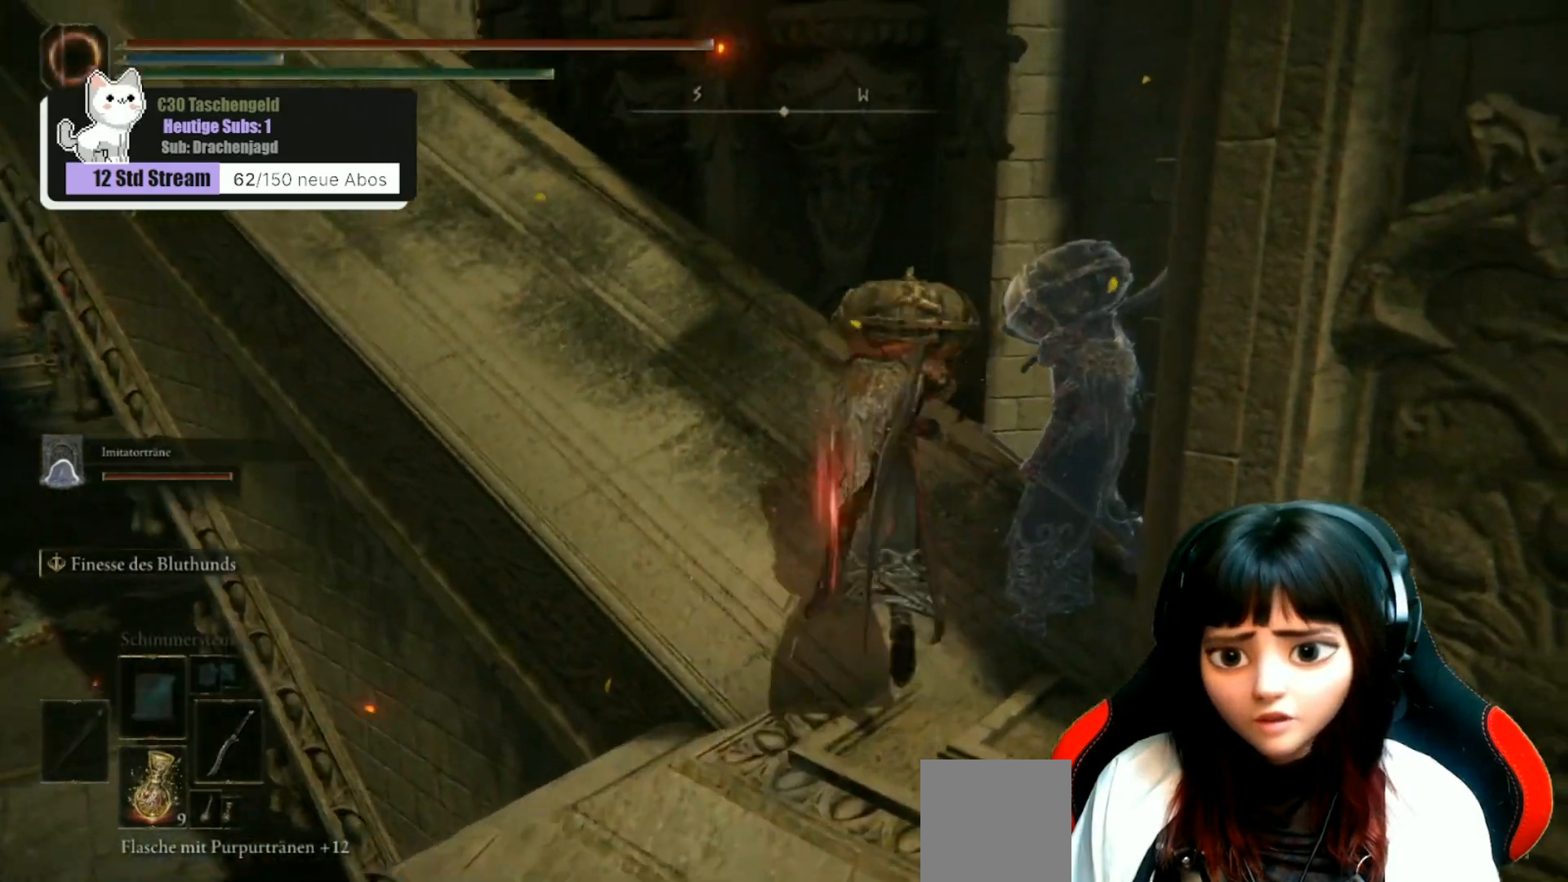
{"buttons": [], "left_stick": "up-left", "right_stick": "center", "events": [[67, "left_stick", "up-left"], [100, "right_stick", "down-left"], [400, "right_stick", "center"]]}
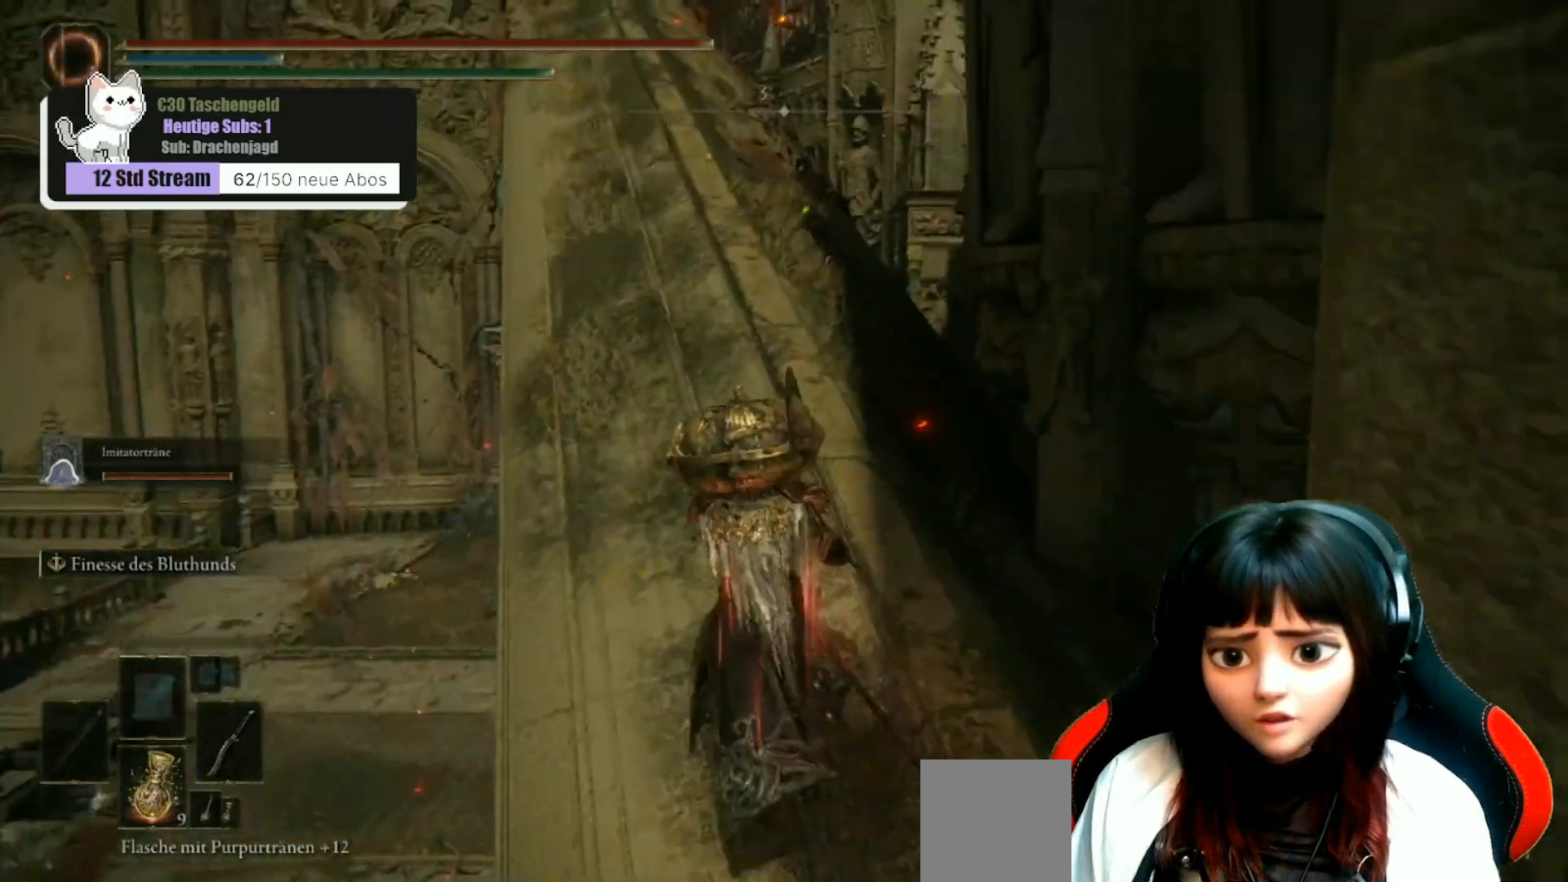
{"buttons": [], "left_stick": "up", "right_stick": "center", "events": [[100, "left_stick", "up"], [133, "right_stick", "down"], [367, "right_stick", "center"]]}
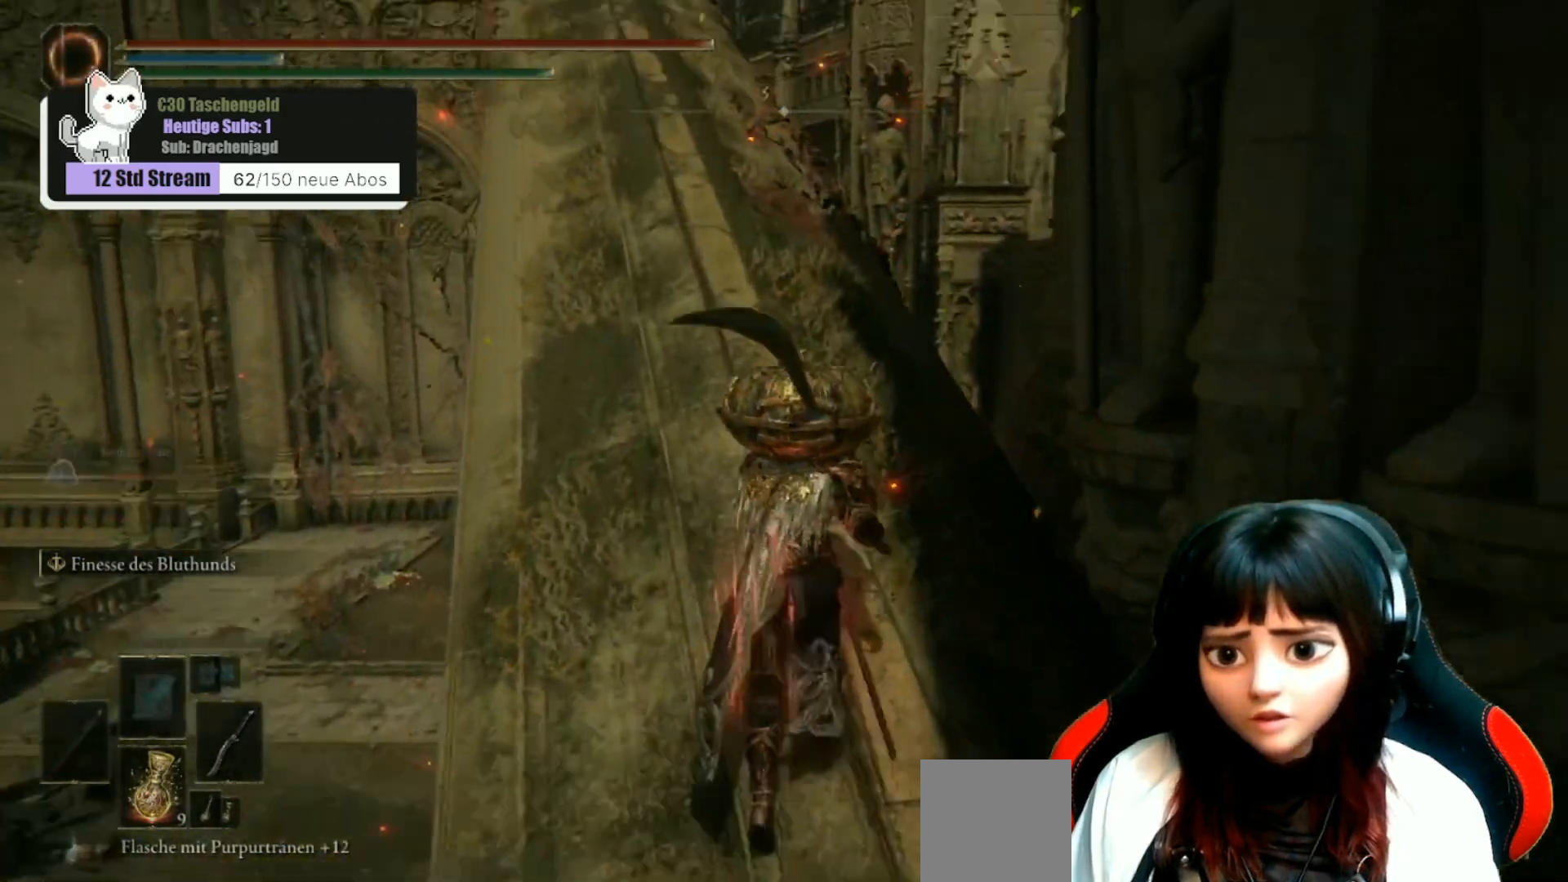
{"buttons": [], "left_stick": "up", "right_stick": "down", "events": [[100, "right_stick", "down"]]}
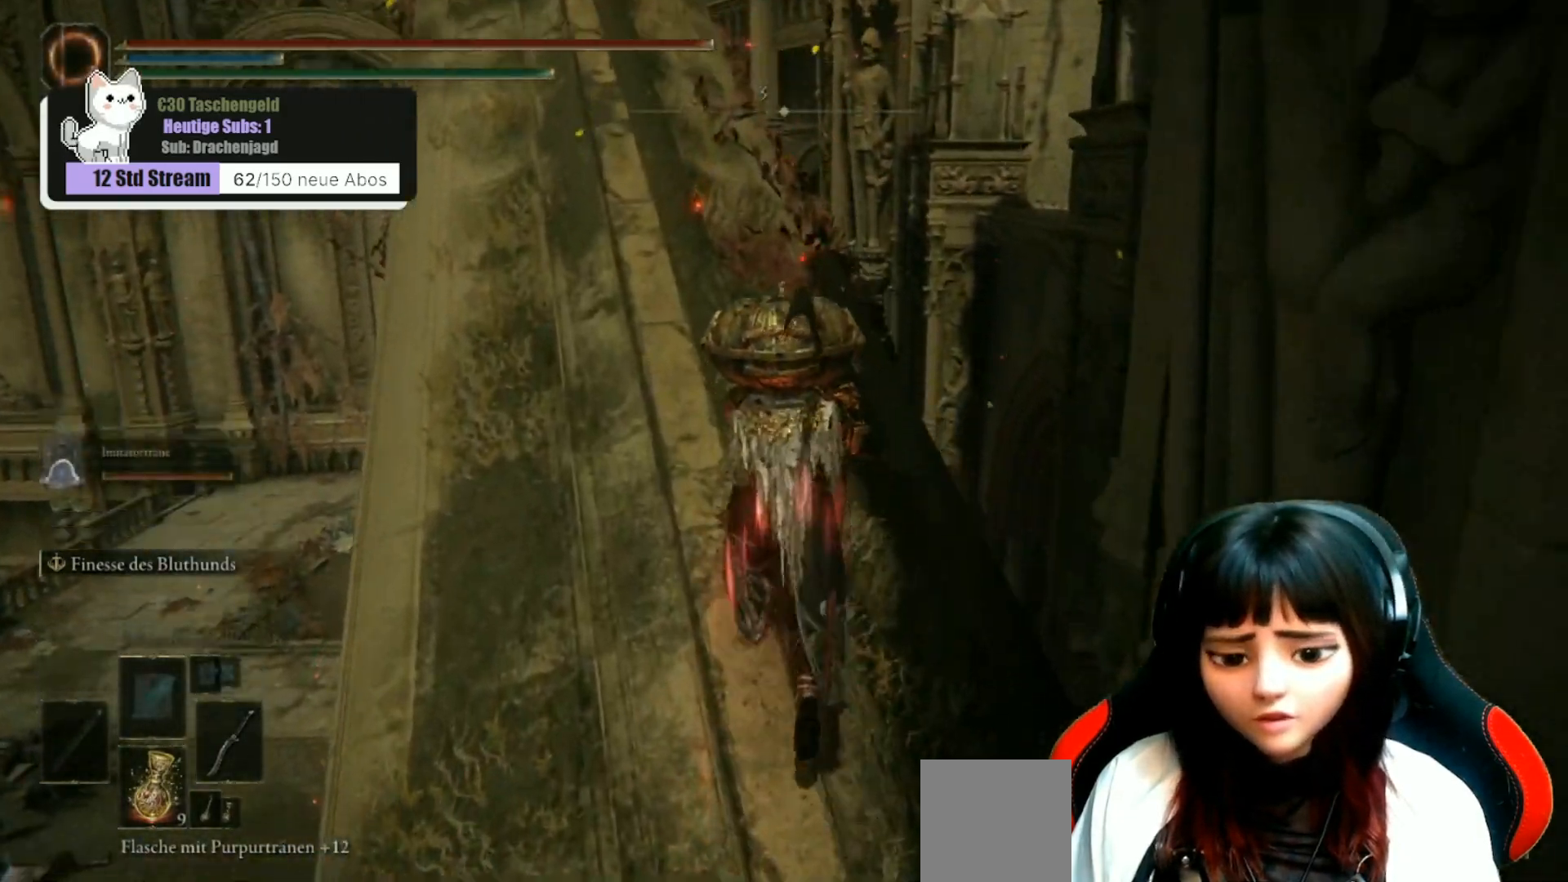
{"buttons": [], "left_stick": "up", "right_stick": "down", "events": []}
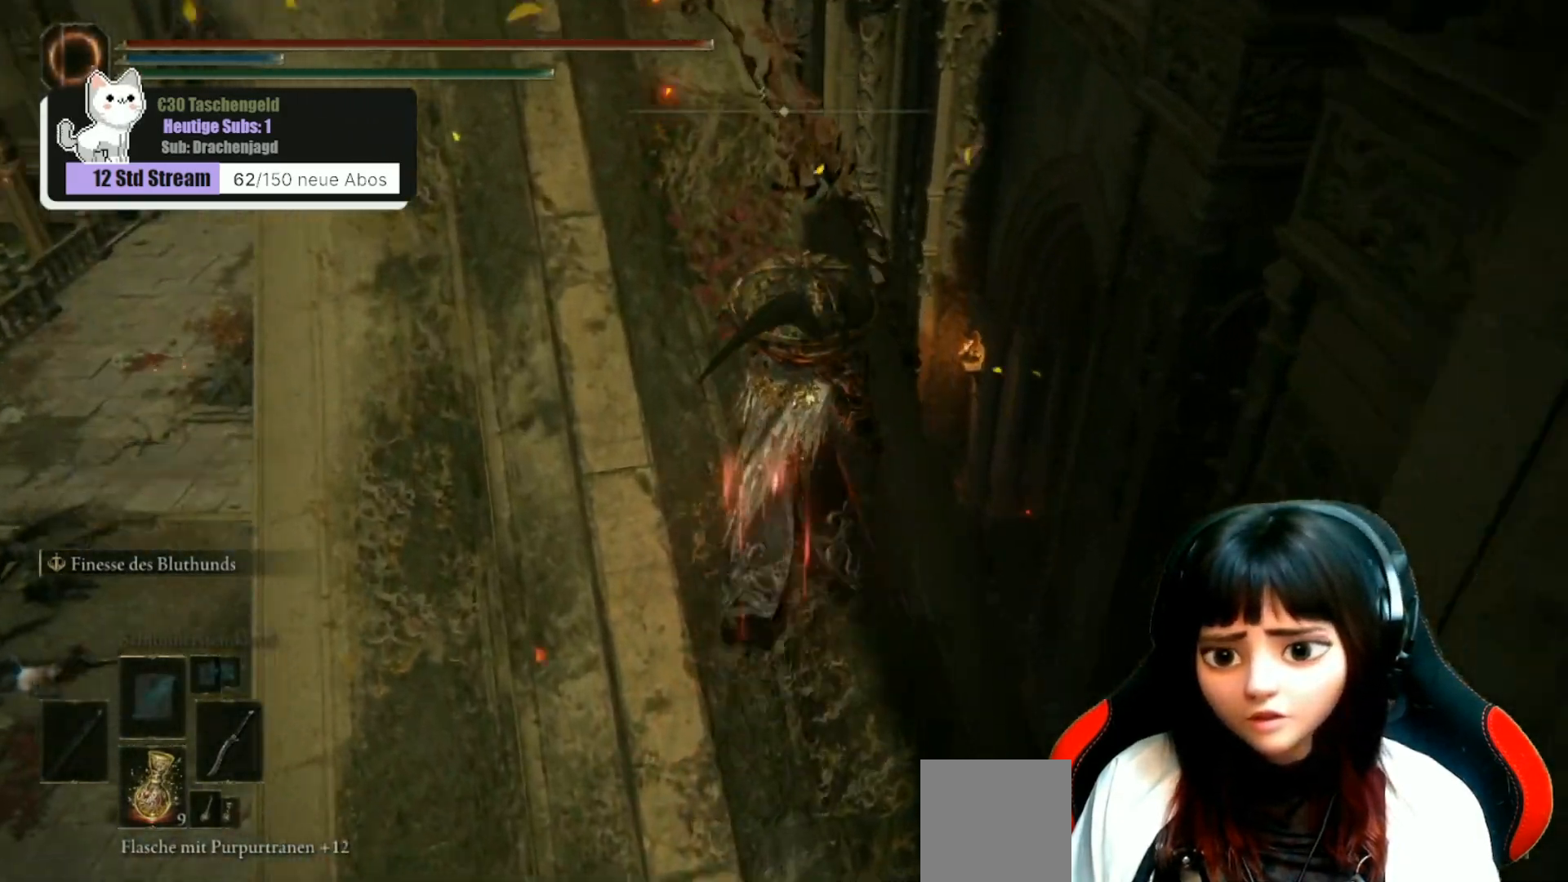
{"buttons": [], "left_stick": "up-right", "right_stick": "down-left", "events": [[200, "right_stick", "down-left"], [233, "left_stick", "center"], [400, "left_stick", "up-right"]]}
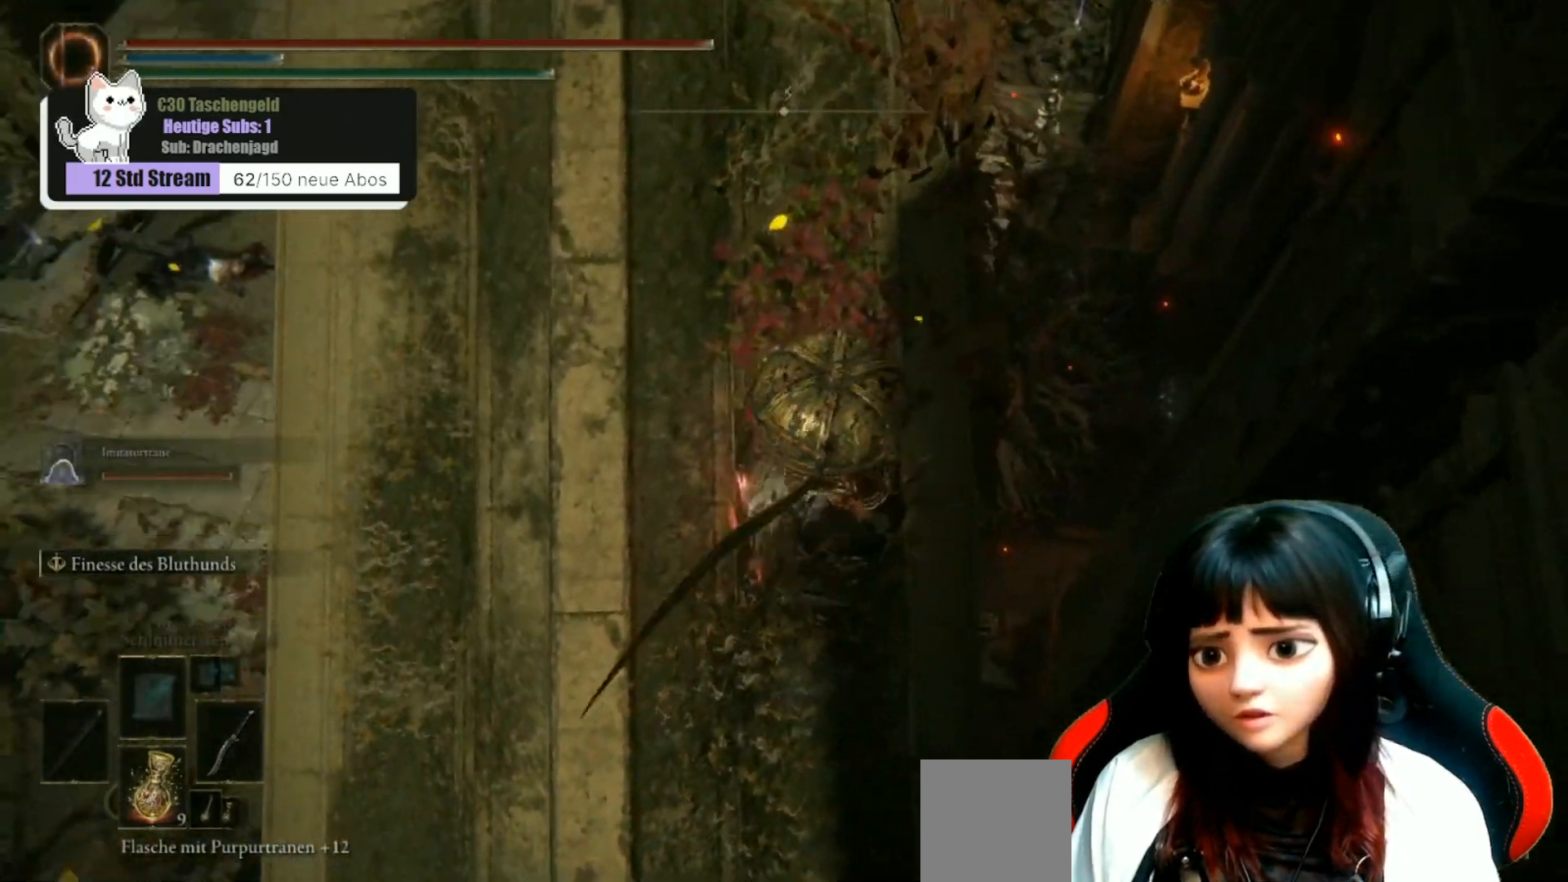
{"buttons": [], "left_stick": "up-right", "right_stick": "center", "events": [[133, "left_stick", "center"], [267, "left_stick", "up-right"], [333, "right_stick", "up"], [500, "right_stick", "center"]]}
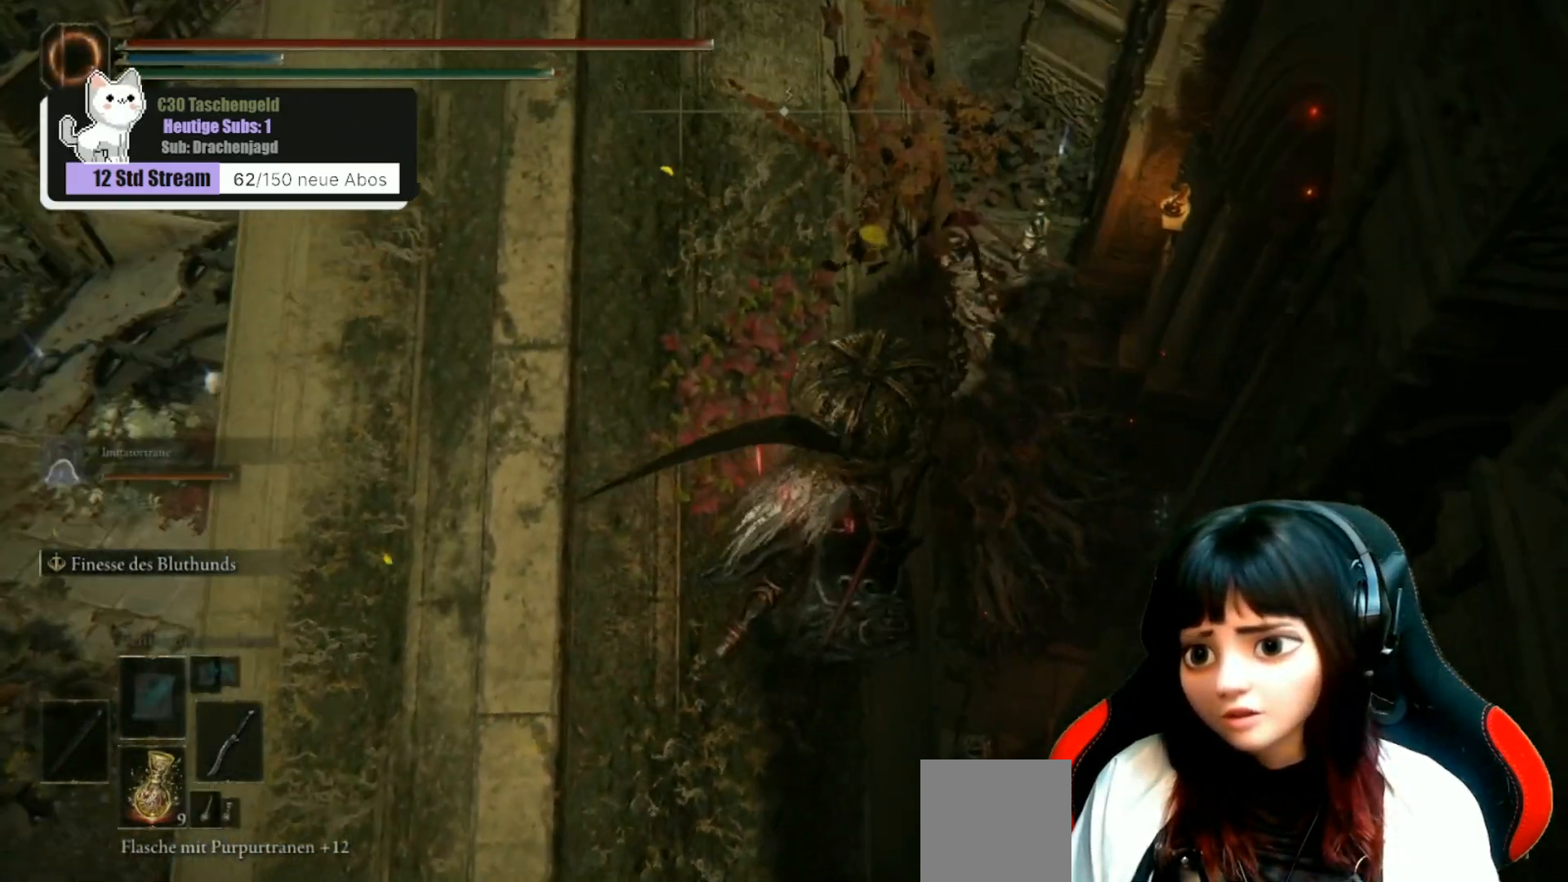
{"buttons": [], "left_stick": "center", "right_stick": "center", "events": [[267, "left_stick", "center"], [367, "R3", "down"], [467, "R3", "up"]]}
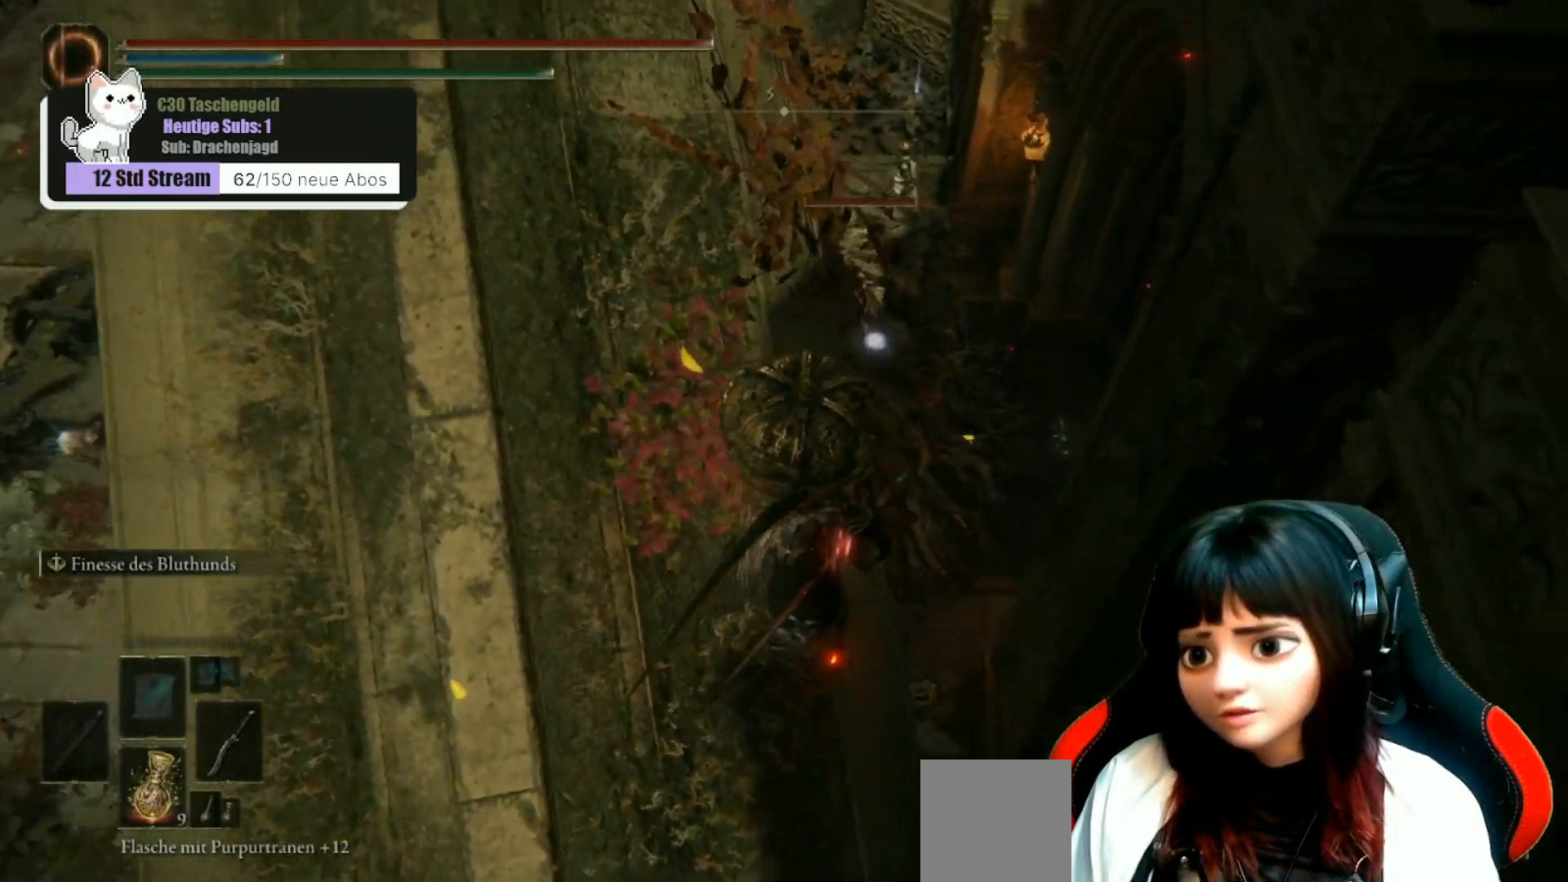
{"buttons": [], "left_stick": "up", "right_stick": "center", "events": [[333, "left_stick", "up"]]}
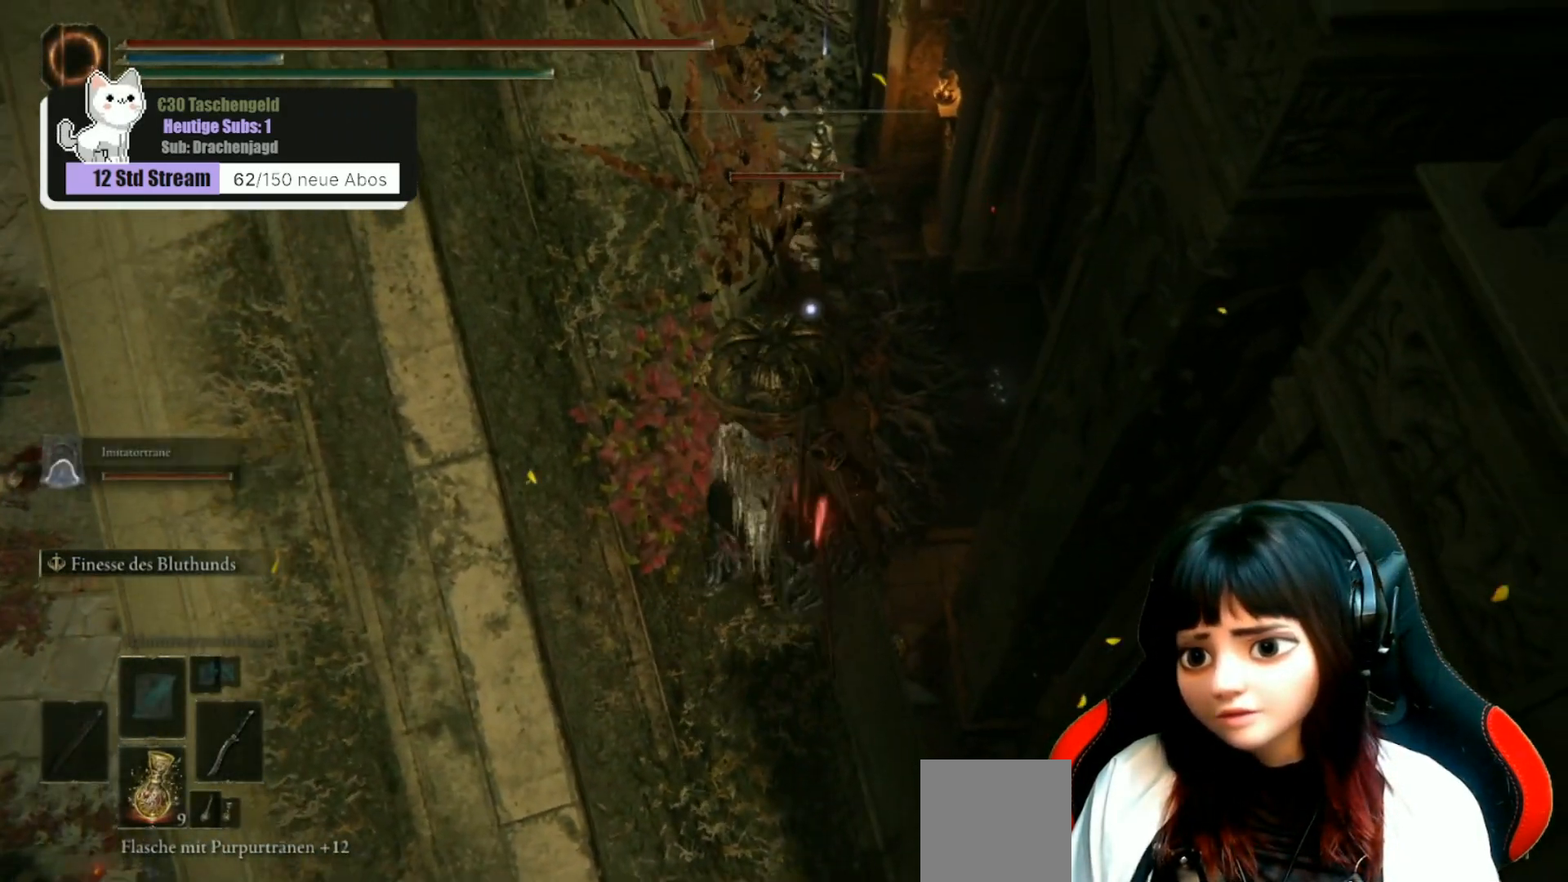
{"buttons": [], "left_stick": "center", "right_stick": "center", "events": [[67, "left_stick", "center"], [233, "left_stick", "up-right"], [433, "left_stick", "center"]]}
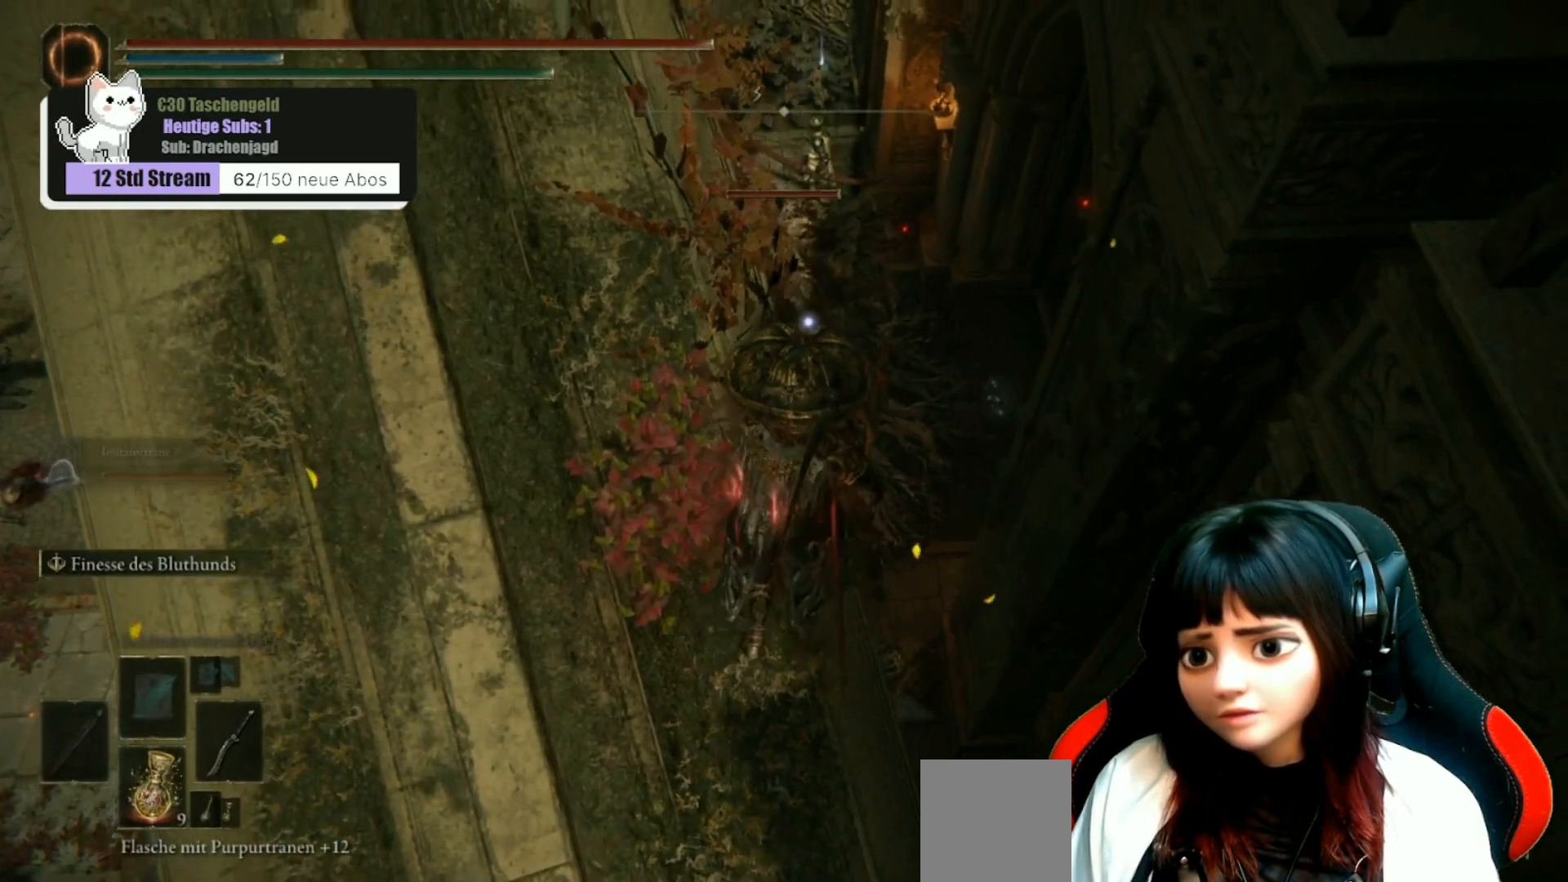
{"buttons": [], "left_stick": "center", "right_stick": "center", "events": [[333, "DPAD_DOWN", "down"], [433, "DPAD_DOWN", "up"]]}
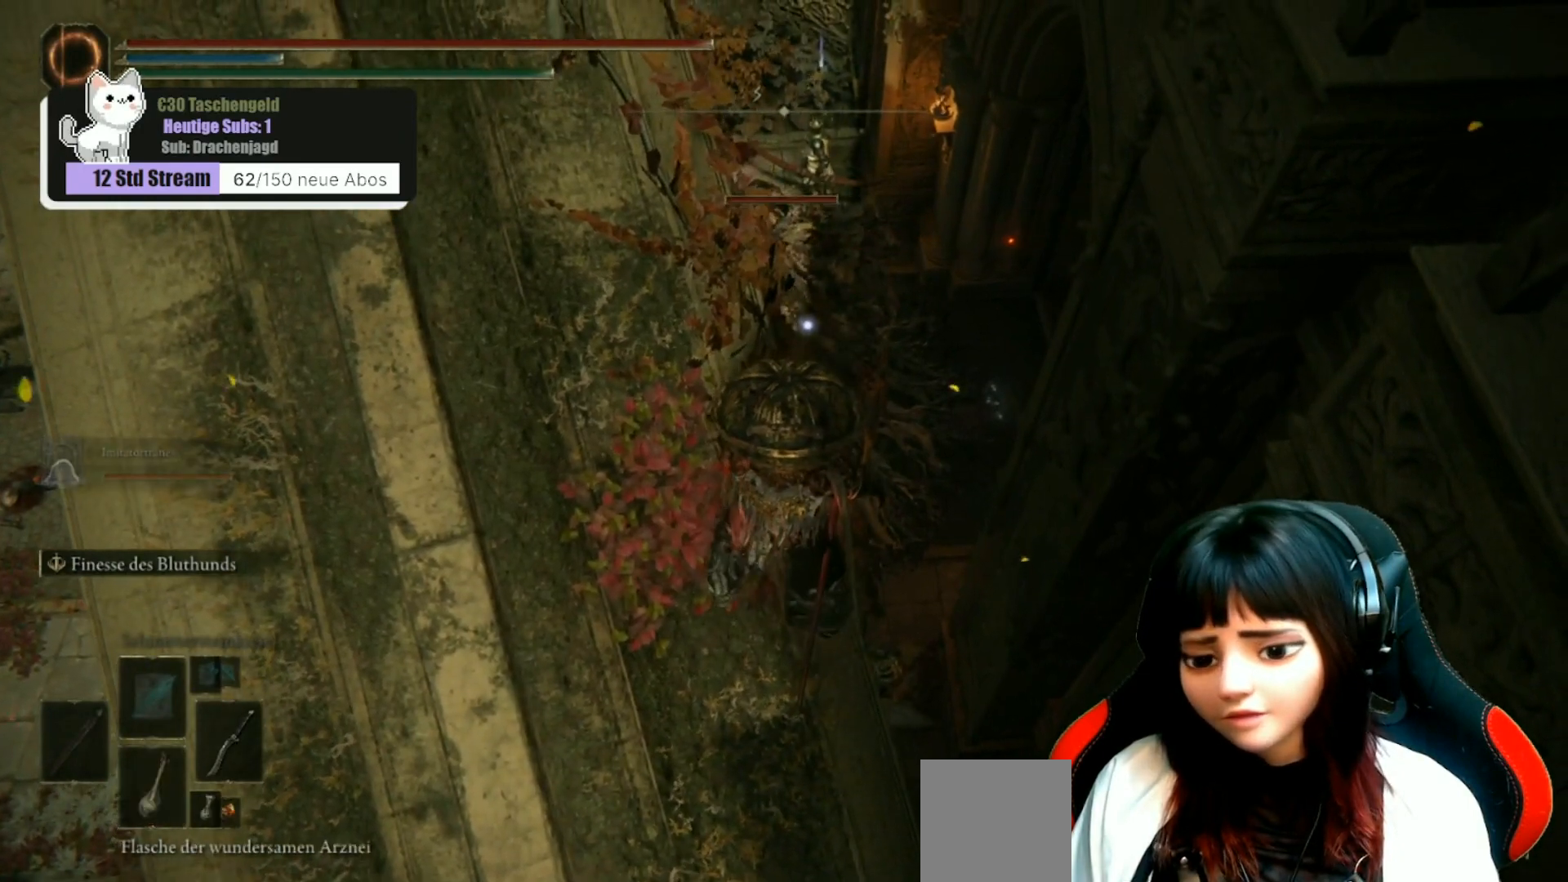
{"buttons": [], "left_stick": "center", "right_stick": "center", "events": [[33, "DPAD_DOWN", "down"], [133, "DPAD_DOWN", "up"], [233, "DPAD_DOWN", "down"], [333, "DPAD_DOWN", "up"]]}
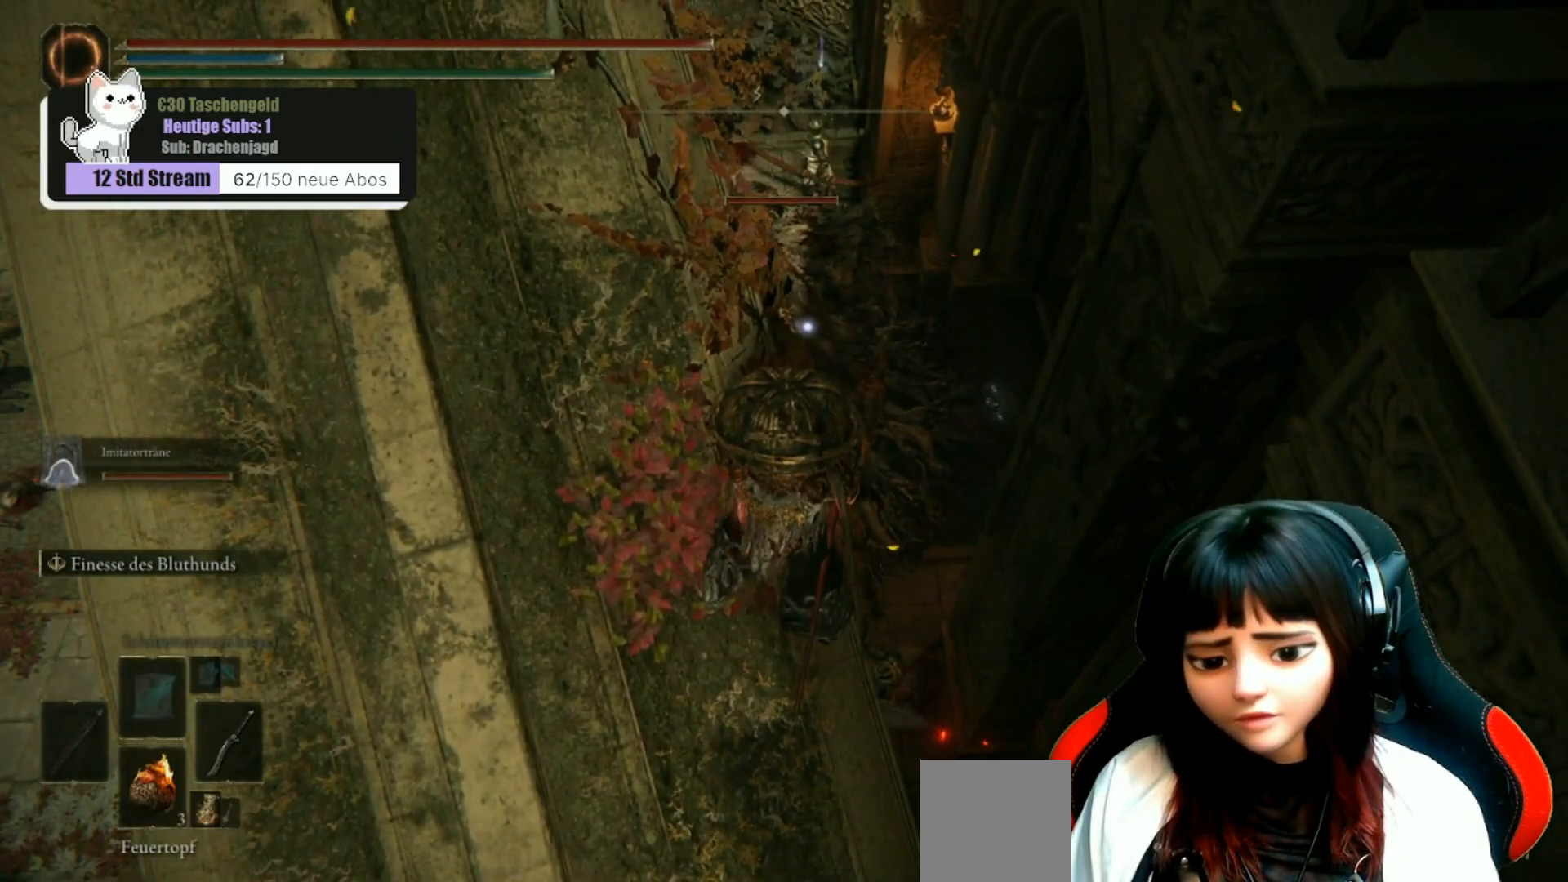
{"buttons": [], "left_stick": "center", "right_stick": "center", "events": [[67, "X", "down"], [167, "X", "up"]]}
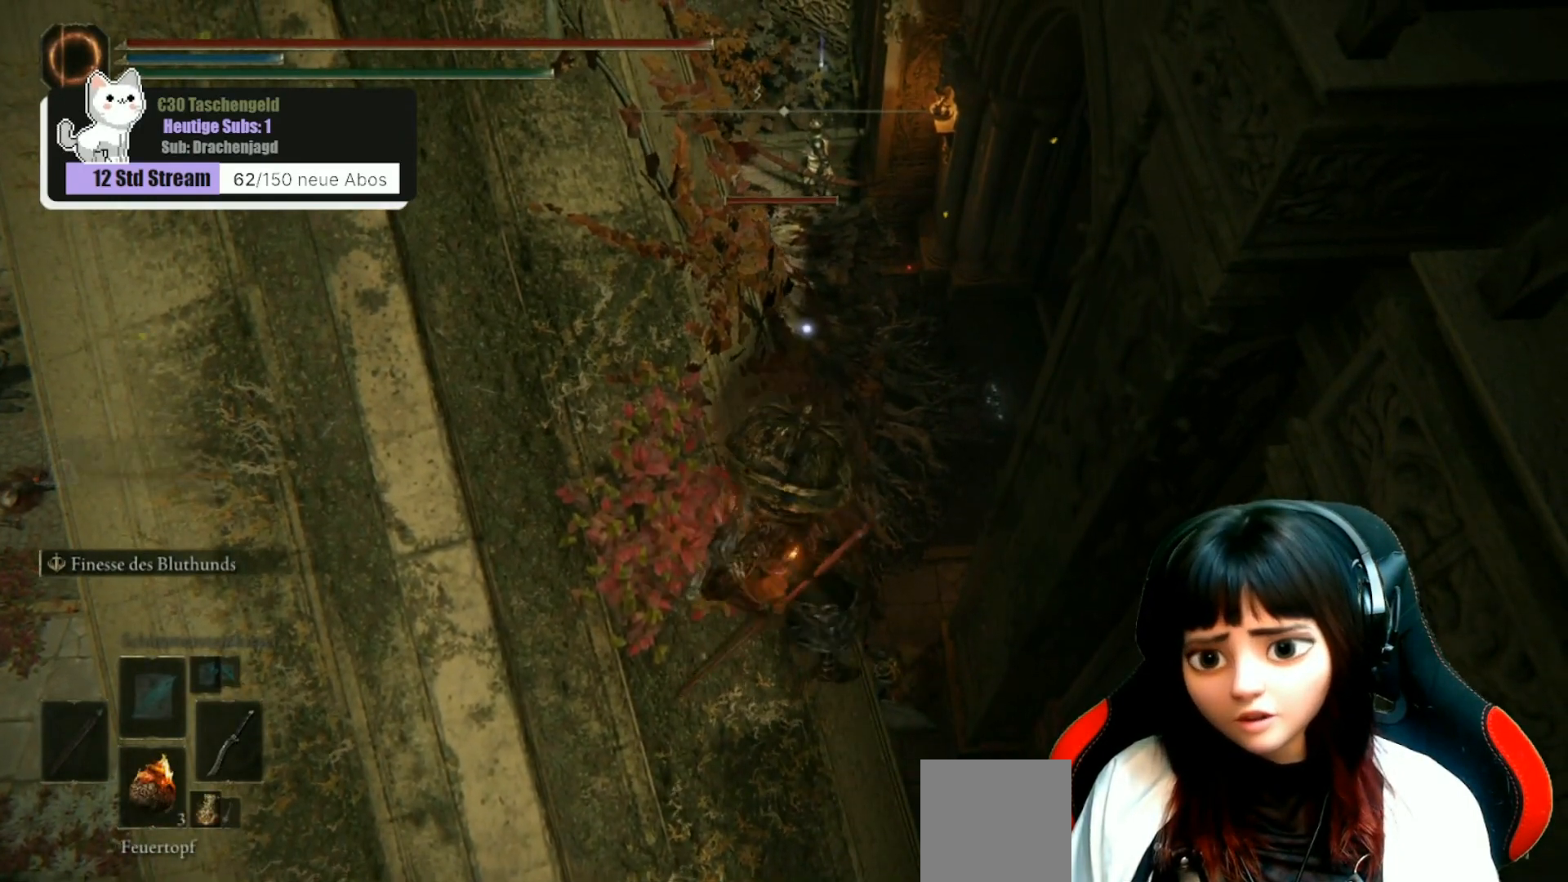
{"buttons": [], "left_stick": "center", "right_stick": "center", "events": []}
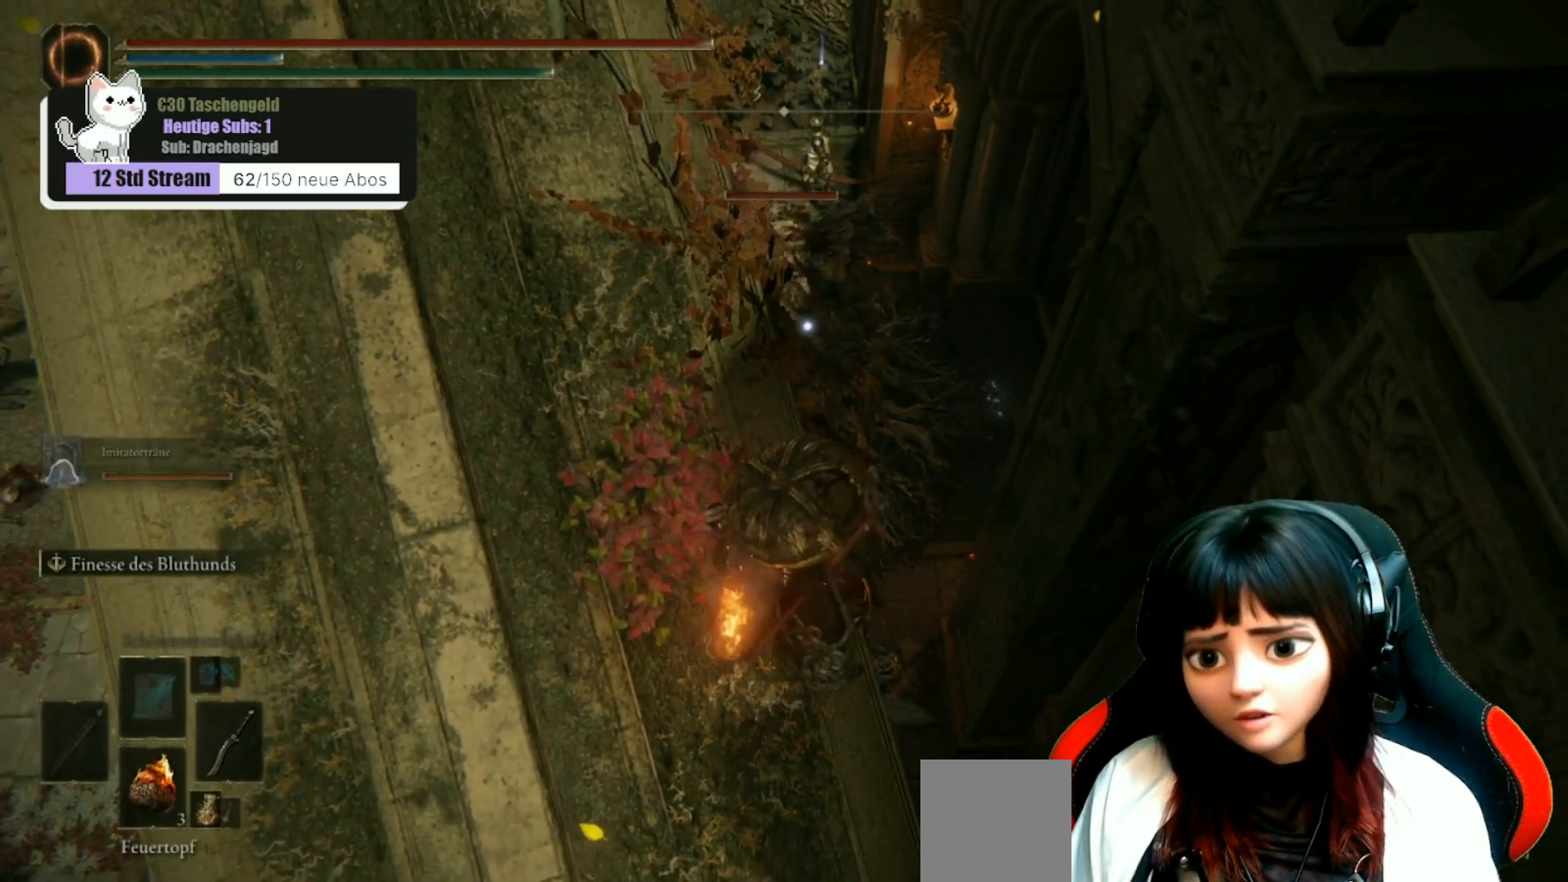
{"buttons": [], "left_stick": "center", "right_stick": "center", "events": []}
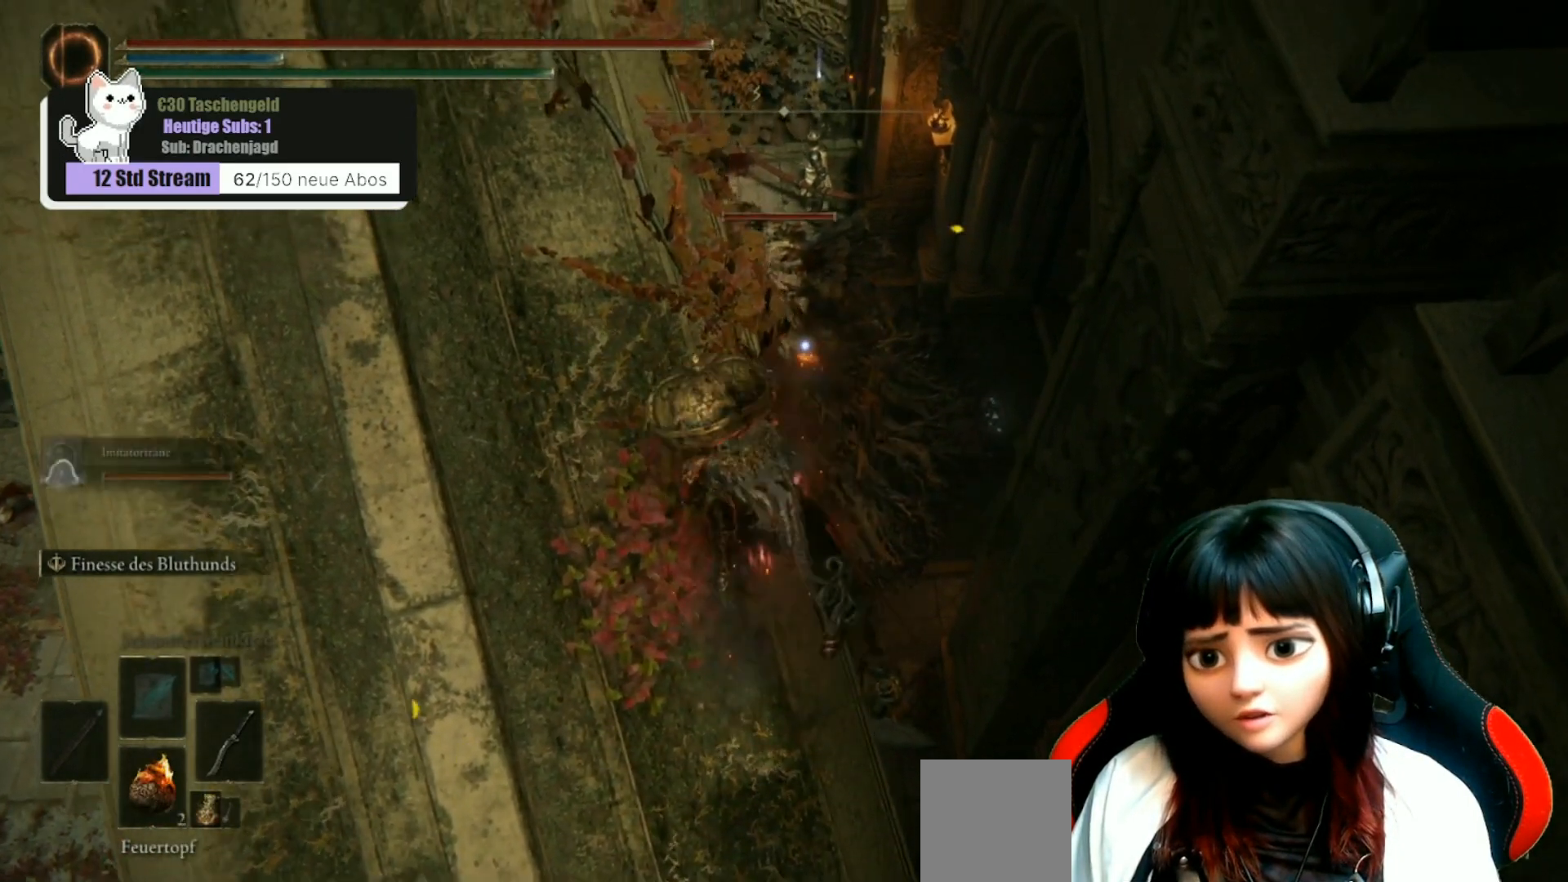
{"buttons": [], "left_stick": "center", "right_stick": "center", "events": []}
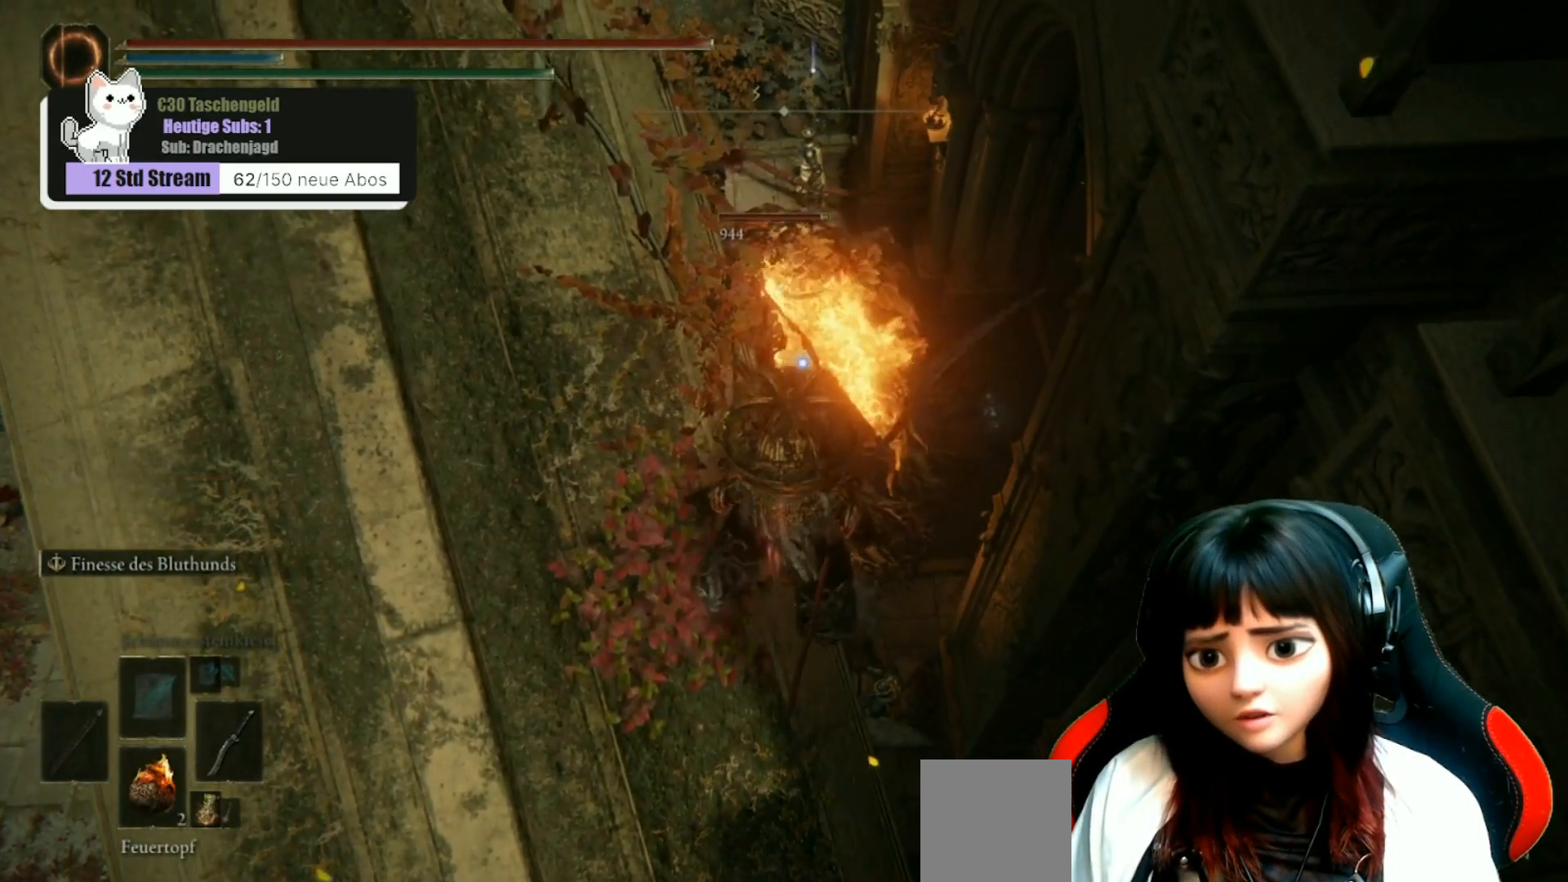
{"buttons": [], "left_stick": "center", "right_stick": "center", "events": [[267, "X", "down"], [367, "X", "up"]]}
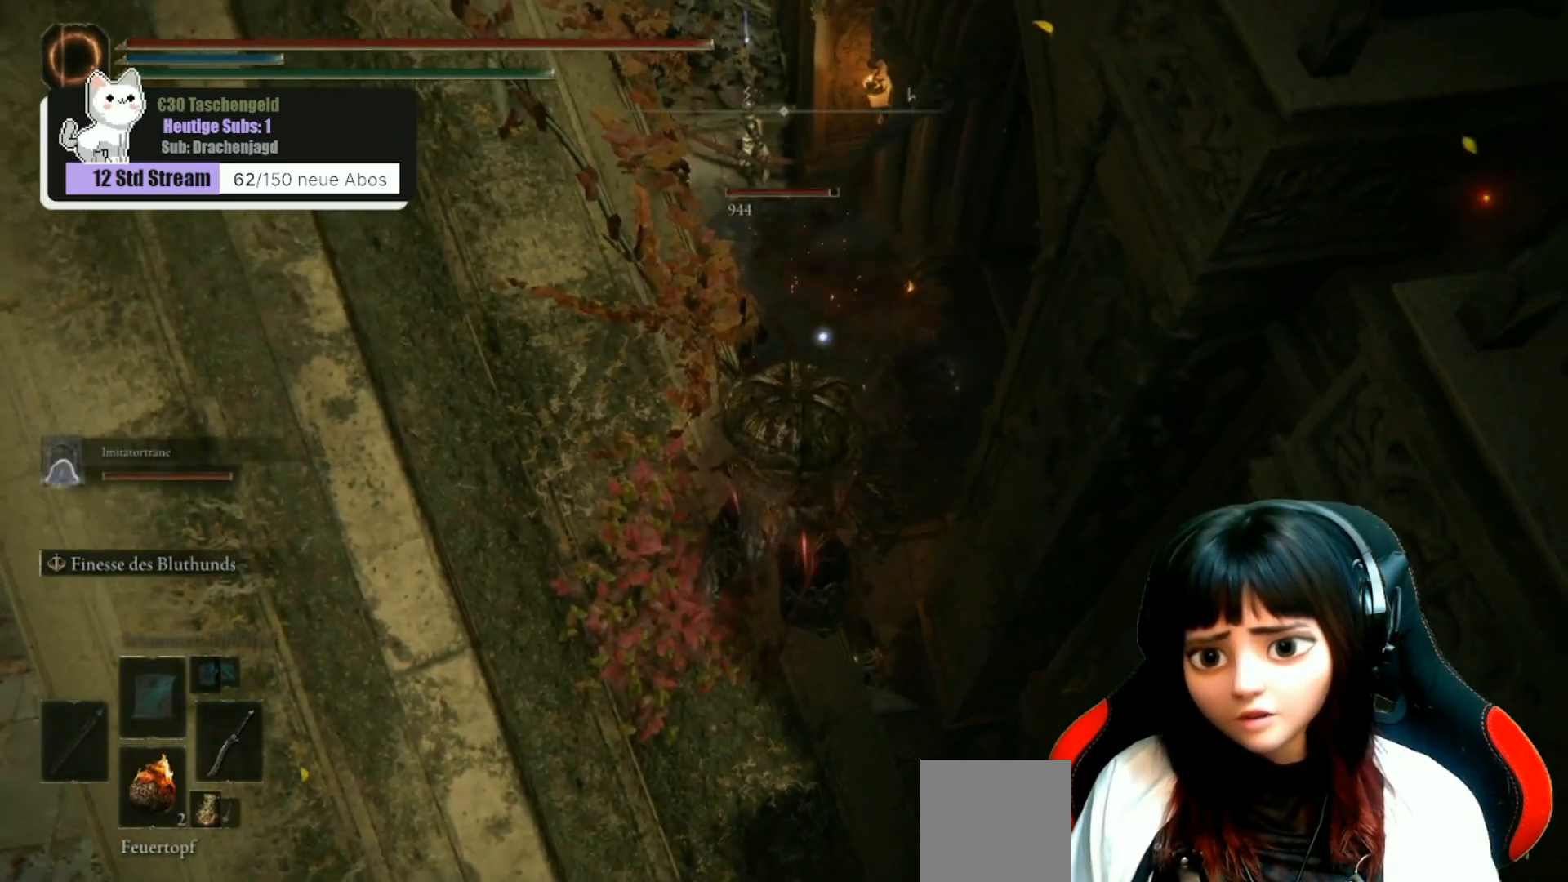
{"buttons": [], "left_stick": "down-left", "right_stick": "center", "events": [[333, "left_stick", "down-left"]]}
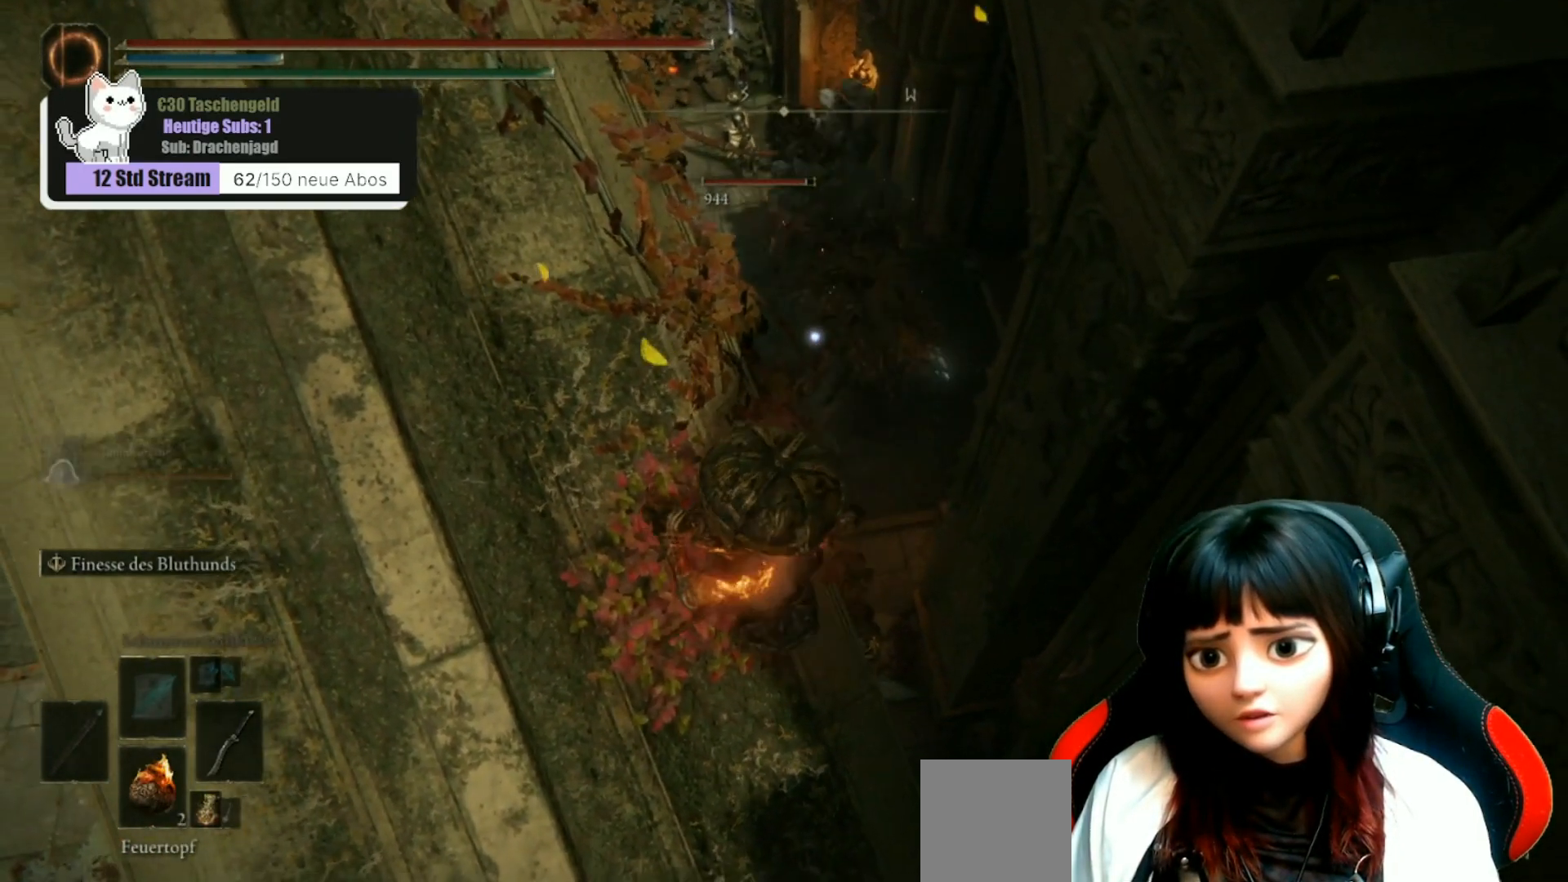
{"buttons": [], "left_stick": "center", "right_stick": "center", "events": [[133, "left_stick", "center"]]}
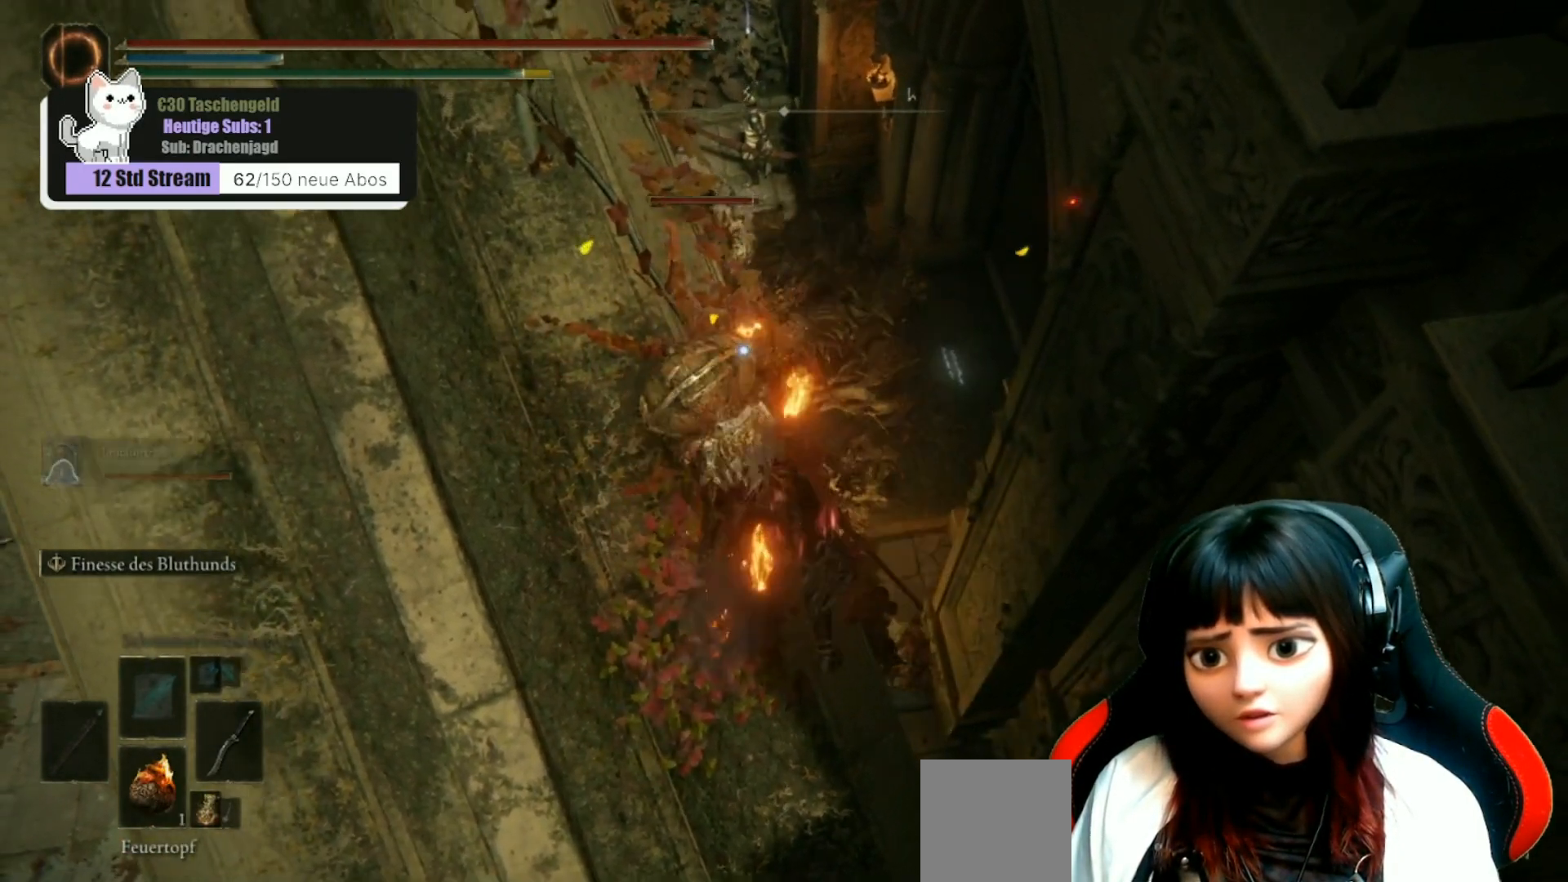
{"buttons": [], "left_stick": "left", "right_stick": "center", "events": [[300, "left_stick", "left"]]}